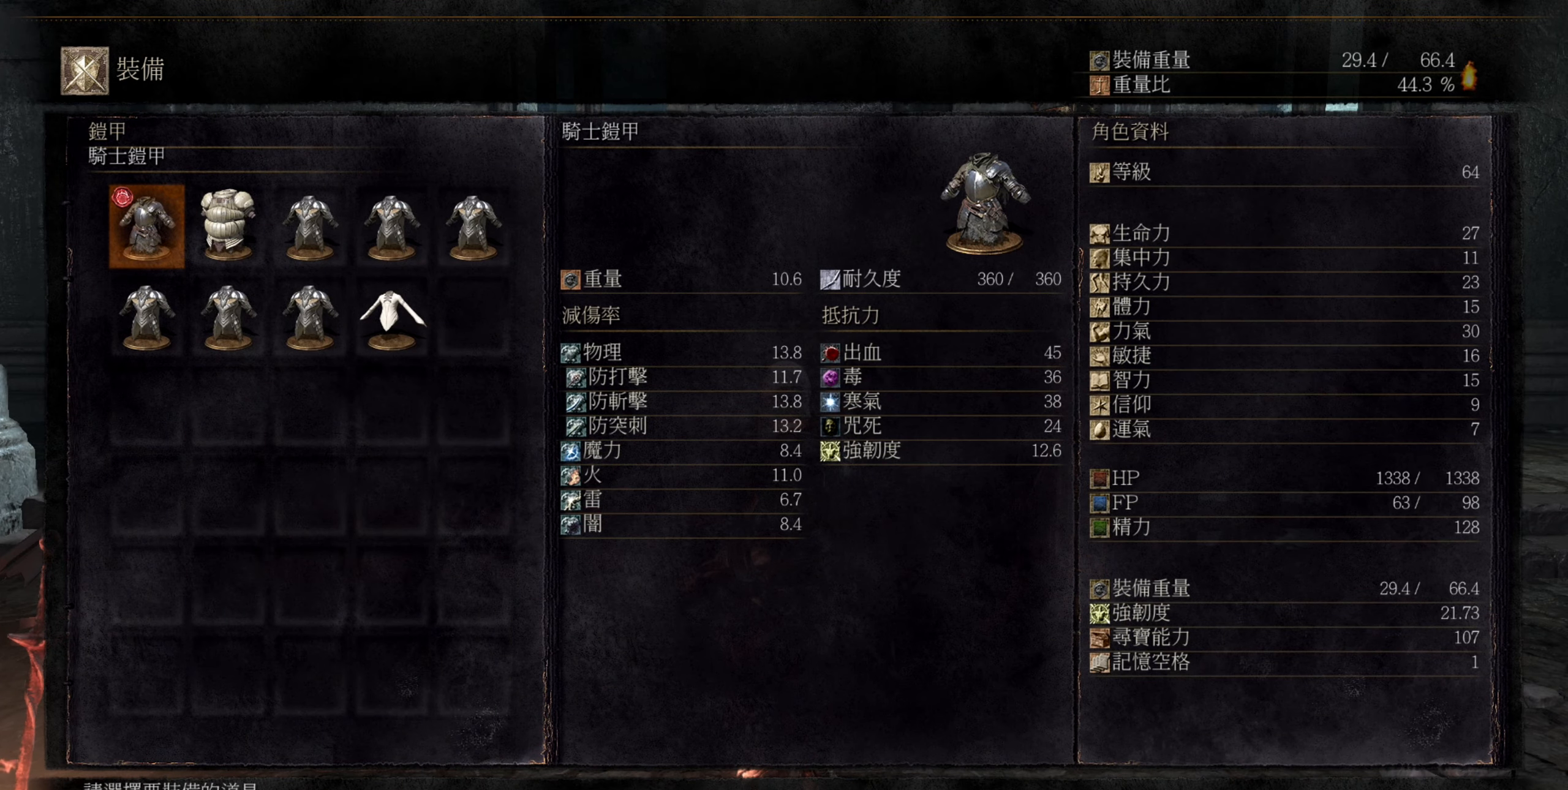
Gameplay with a controller (PlayStation layout); each line is a JSON object with the inputs held at the frame after it. "events" lists button and stick changes between this image and that frame as [ms after this image, input, new state], when the widget could be followed in between.
{"buttons": ["DPAD_RIGHT"], "left_stick": "center", "right_stick": "center", "events": [[150, "DPAD_RIGHT", "down"], [234, "DPAD_RIGHT", "up"], [334, "DPAD_RIGHT", "down"], [384, "DPAD_RIGHT", "up"], [484, "DPAD_RIGHT", "down"]]}
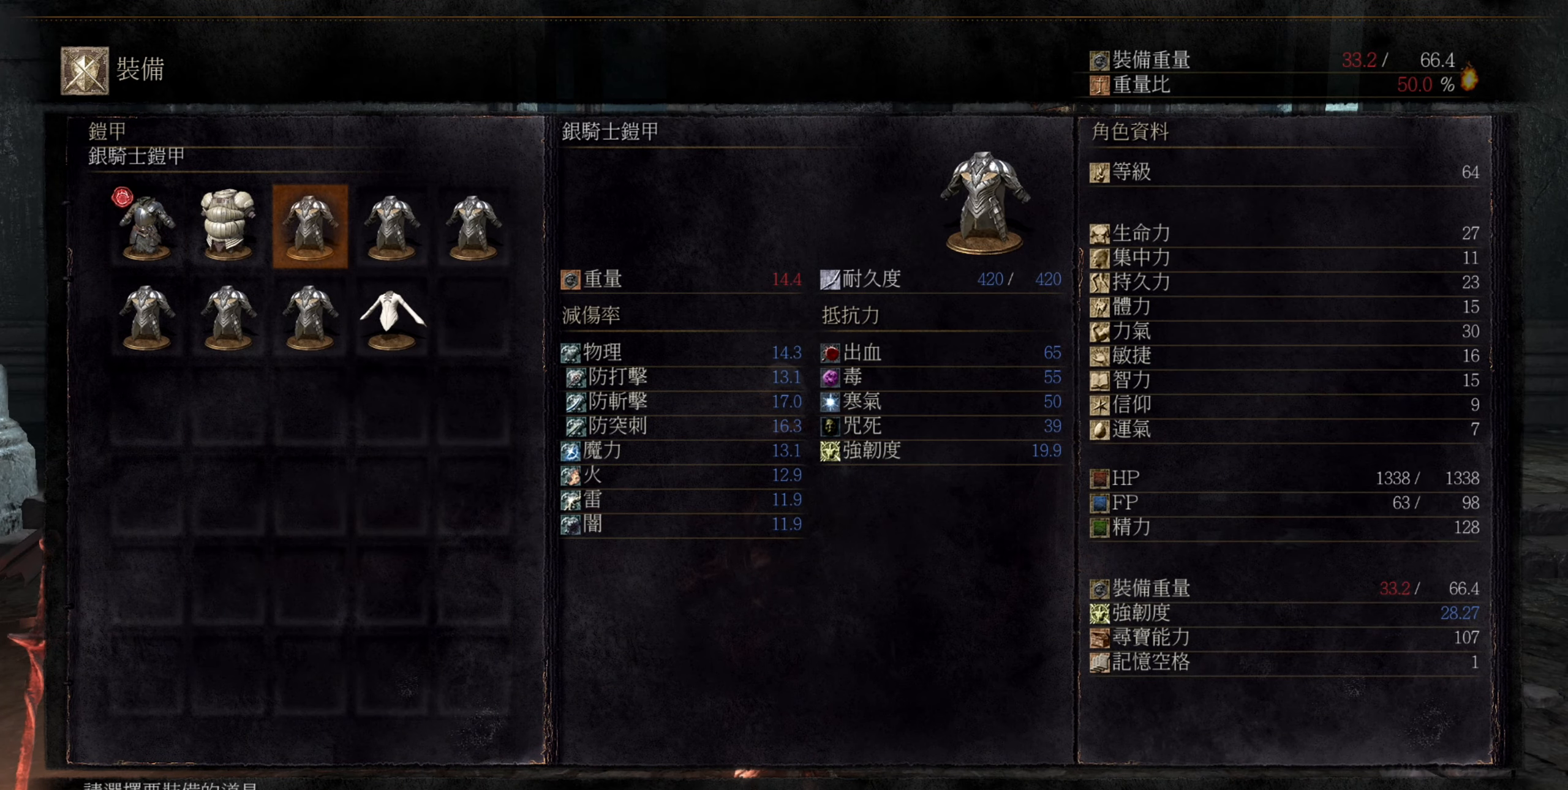
{"buttons": ["CROSS"], "left_stick": "center", "right_stick": "center", "events": [[67, "DPAD_RIGHT", "up"], [234, "DPAD_DOWN", "down"], [300, "DPAD_DOWN", "up"], [484, "CROSS", "down"]]}
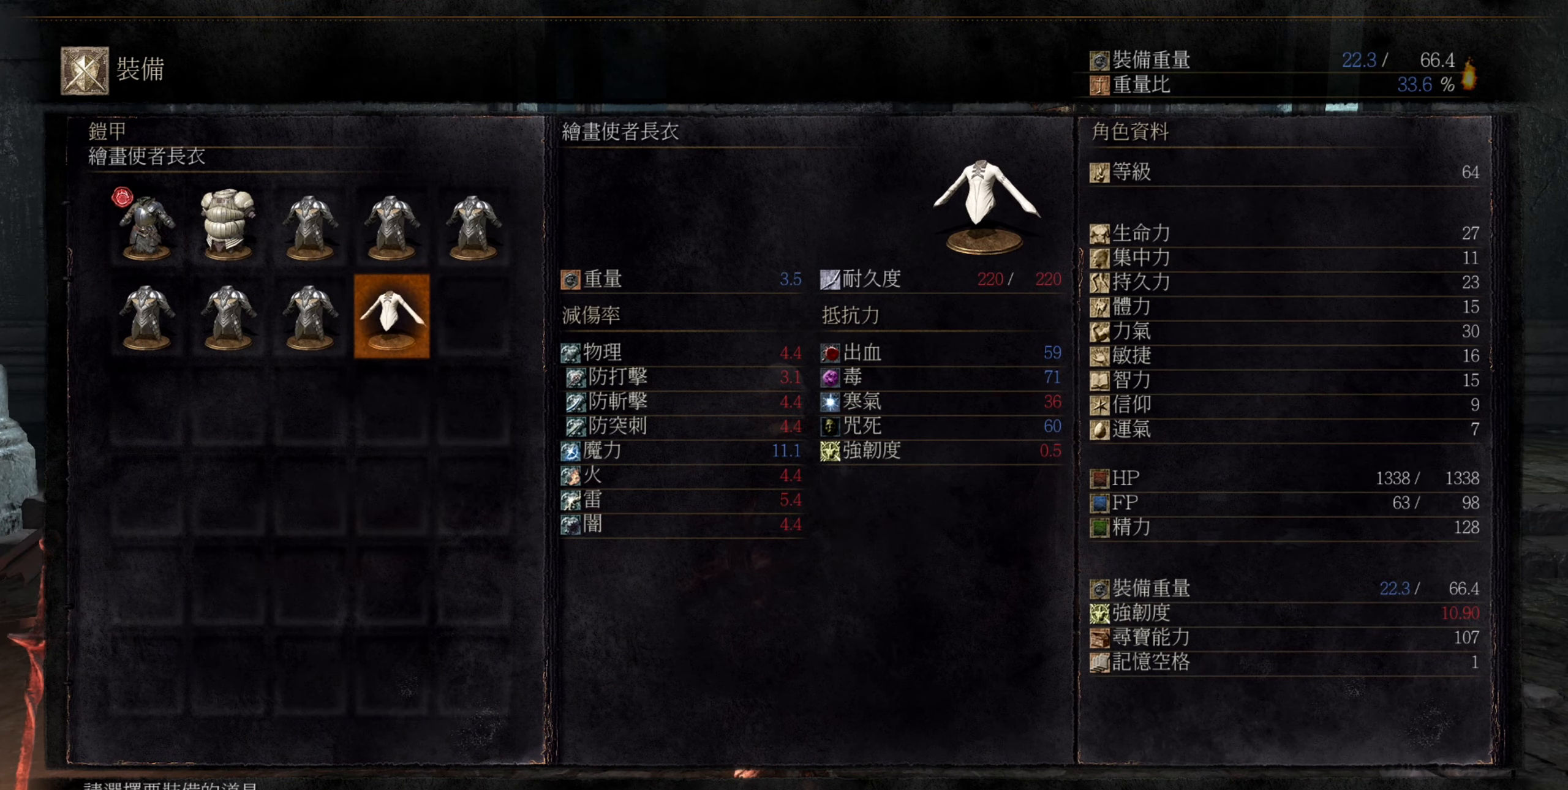
{"buttons": [], "left_stick": "center", "right_stick": "center", "events": [[150, "CROSS", "up"]]}
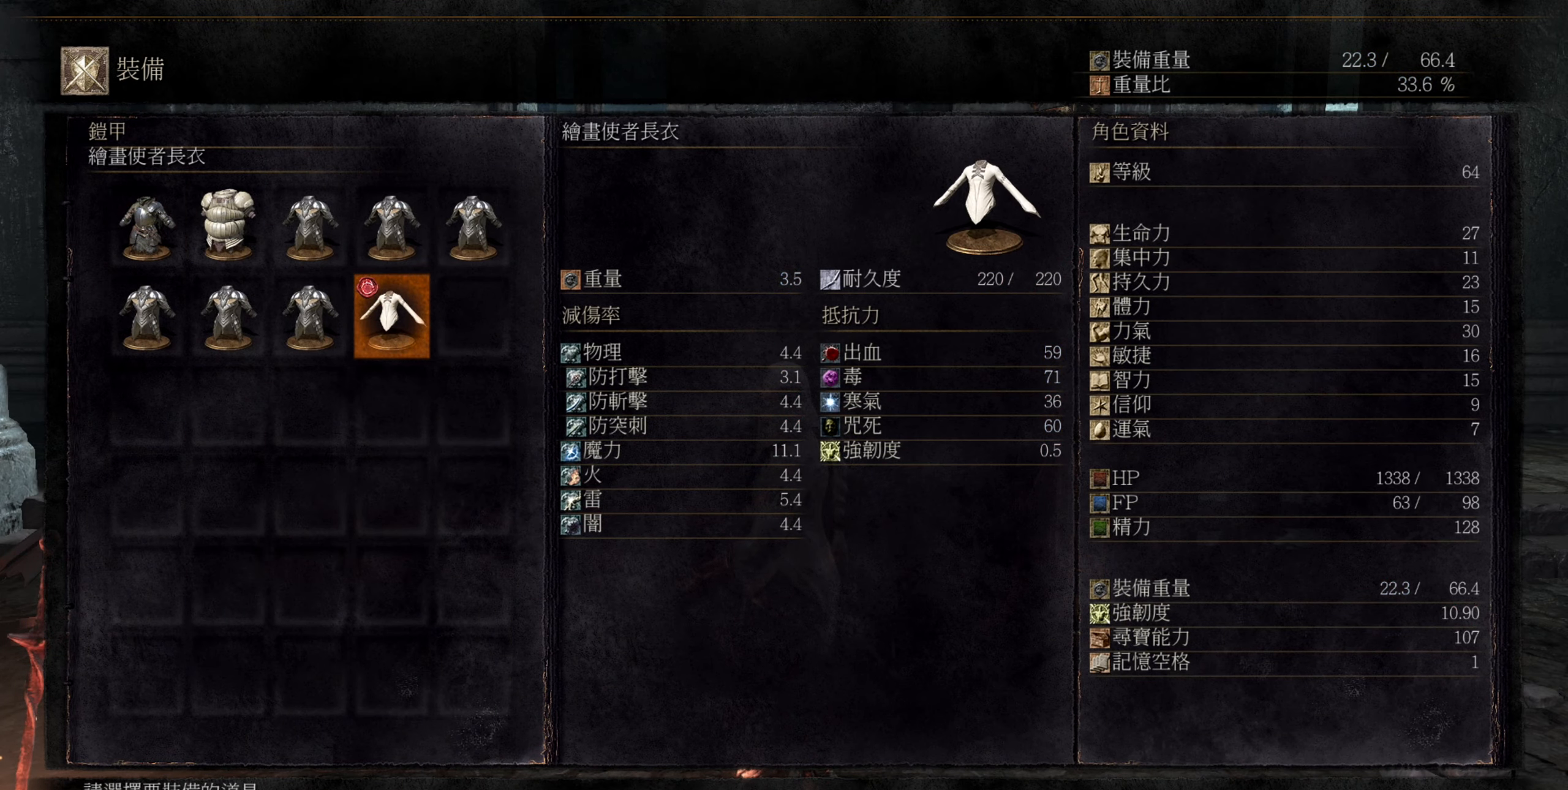
{"buttons": [], "left_stick": "center", "right_stick": "center", "events": [[134, "SQUARE", "down"], [284, "SQUARE", "up"]]}
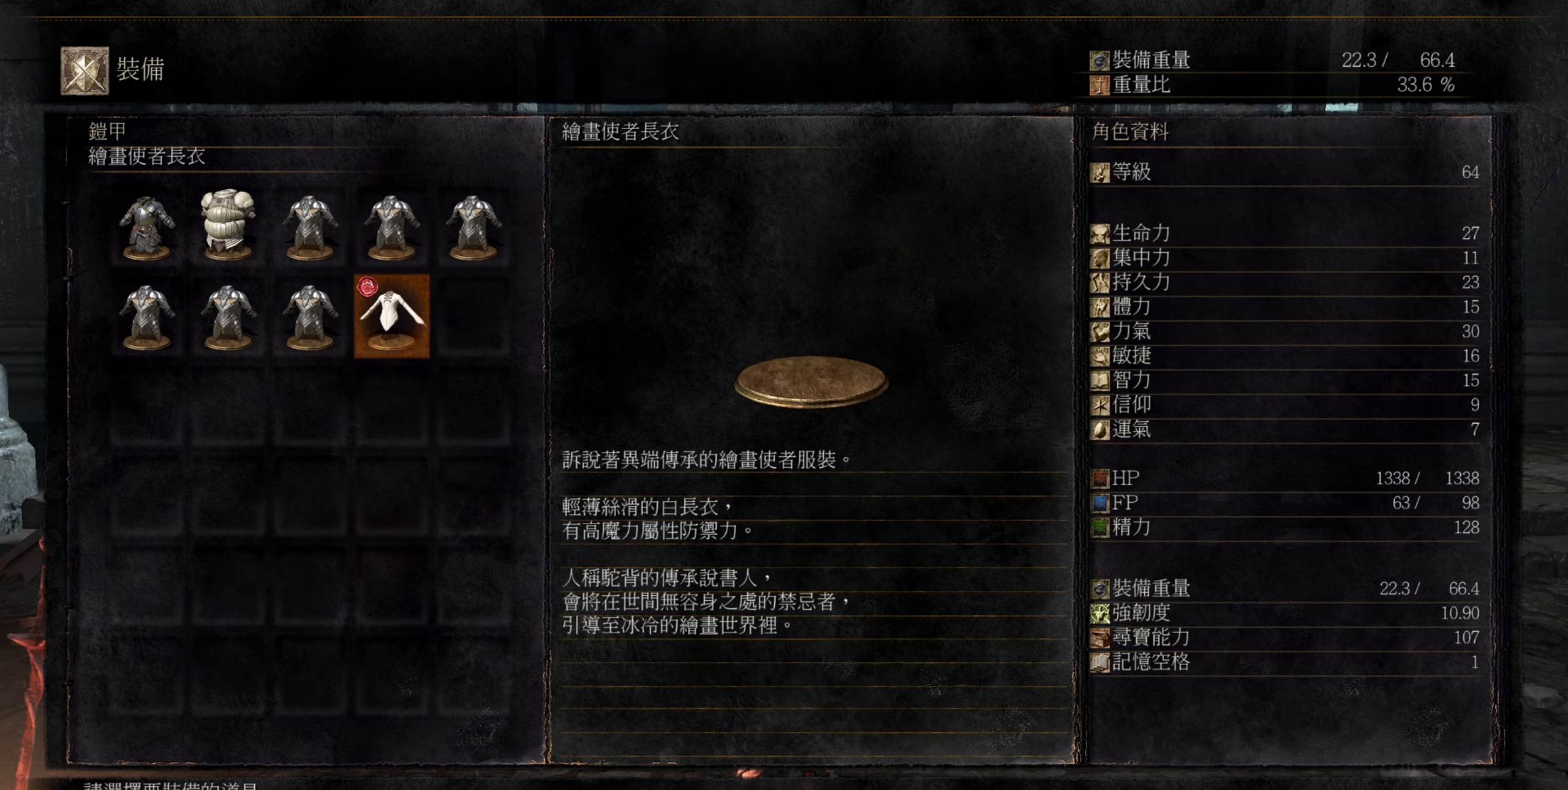
{"buttons": [], "left_stick": "center", "right_stick": "center", "events": []}
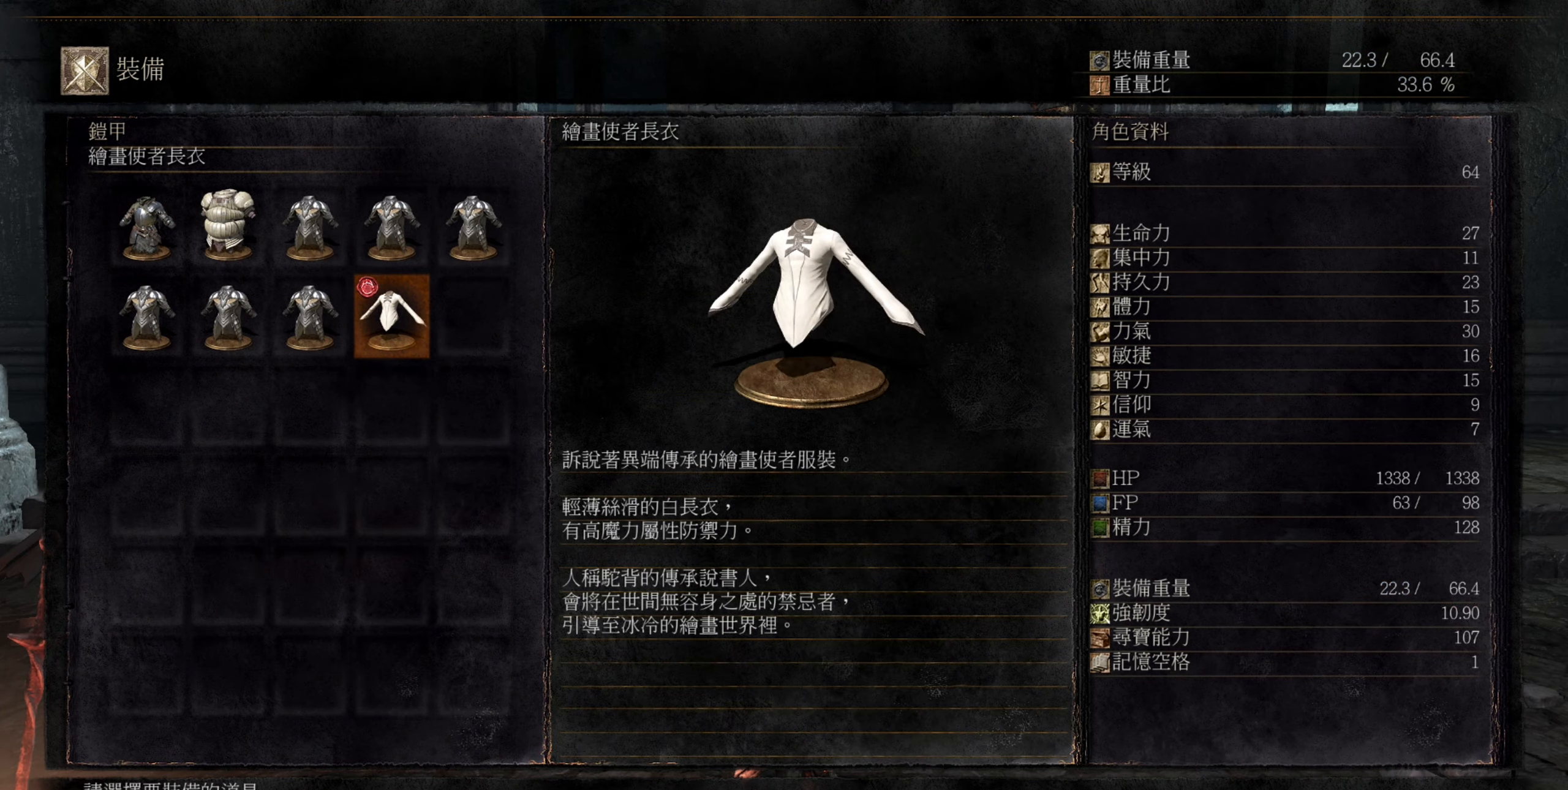
{"buttons": [], "left_stick": "center", "right_stick": "center", "events": [[217, "CIRCLE", "down"], [350, "CIRCLE", "up"]]}
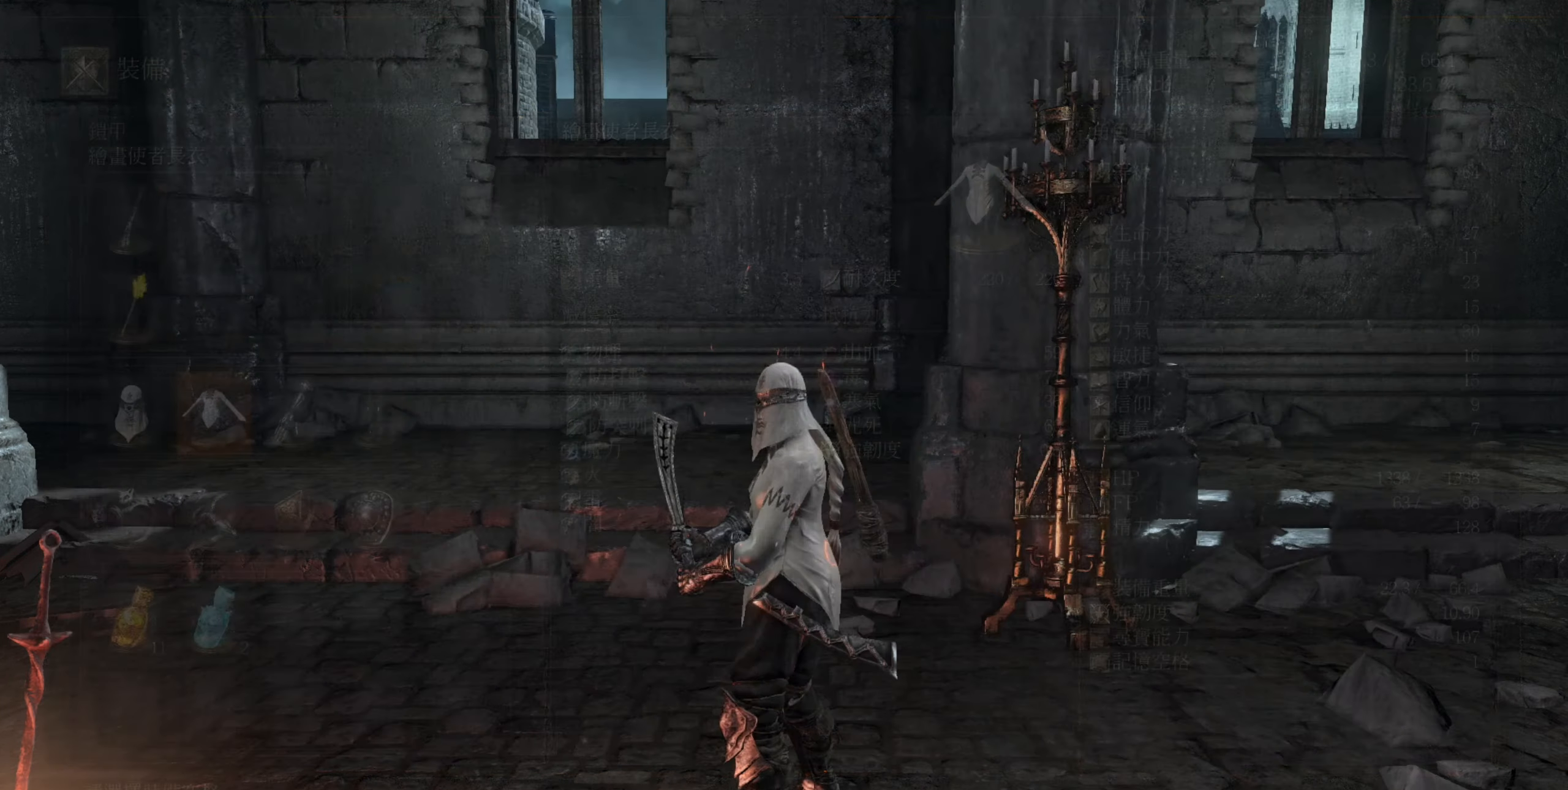
{"buttons": ["DPAD_RIGHT"], "left_stick": "center", "right_stick": "center", "events": [[416, "DPAD_RIGHT", "down"]]}
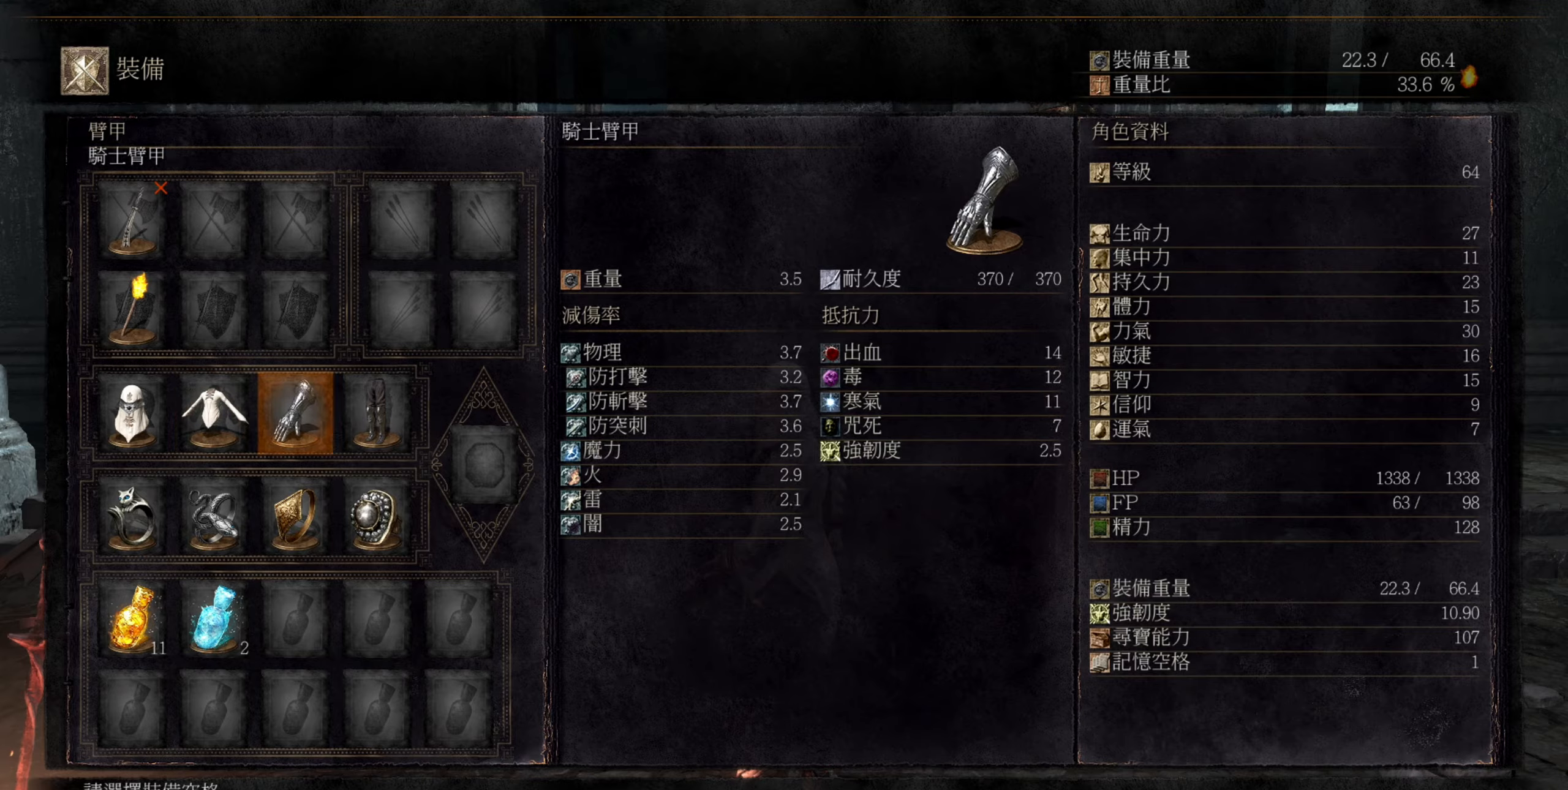
{"buttons": [], "left_stick": "center", "right_stick": "center", "events": [[33, "DPAD_RIGHT", "up"], [100, "CROSS", "down"], [233, "CROSS", "up"]]}
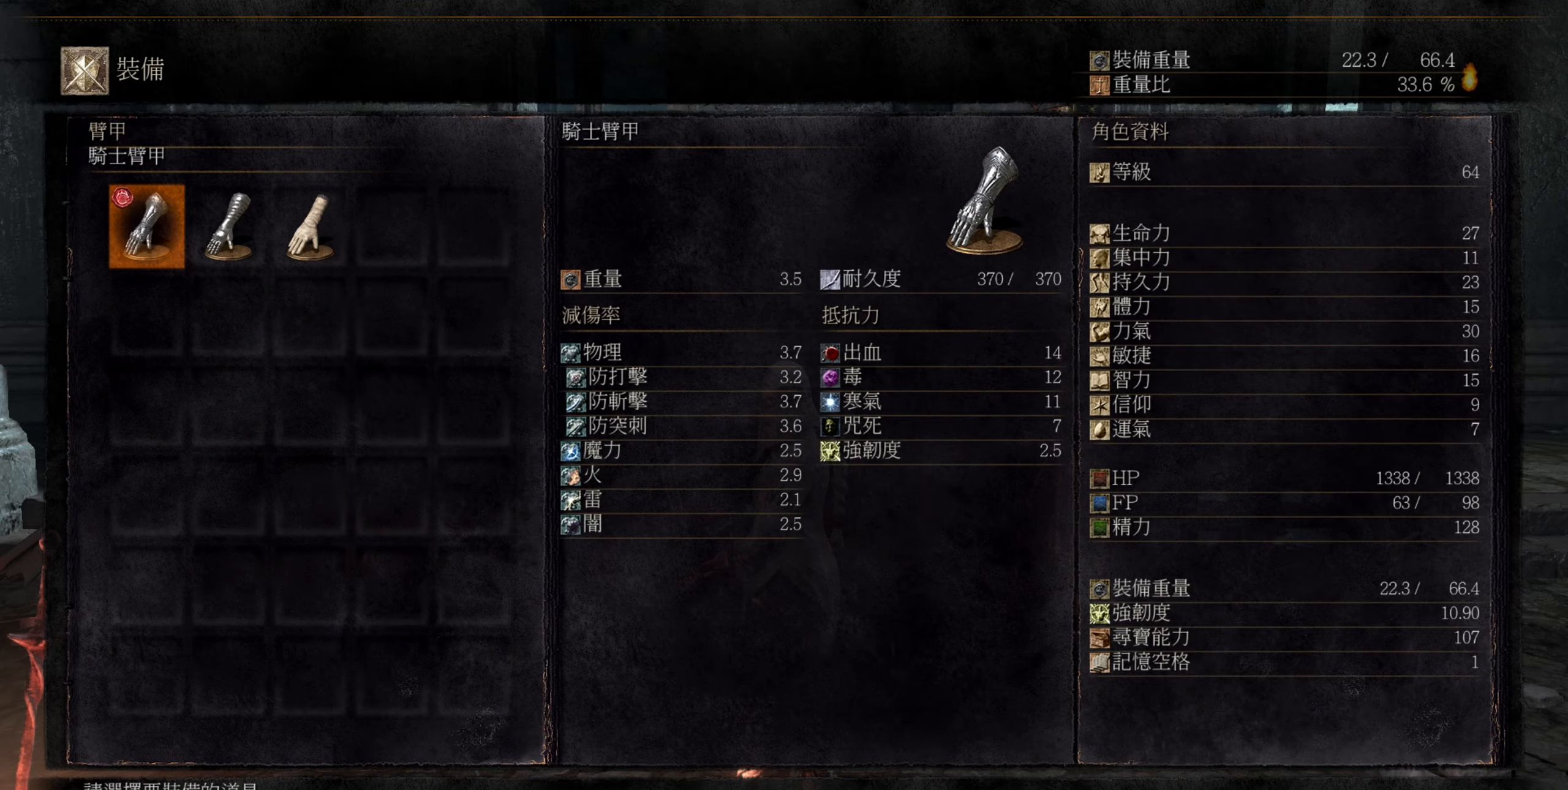
{"buttons": ["CROSS"], "left_stick": "center", "right_stick": "center", "events": [[166, "DPAD_RIGHT", "down"], [250, "DPAD_RIGHT", "up"], [333, "DPAD_RIGHT", "down"], [450, "DPAD_RIGHT", "up"], [483, "CROSS", "down"]]}
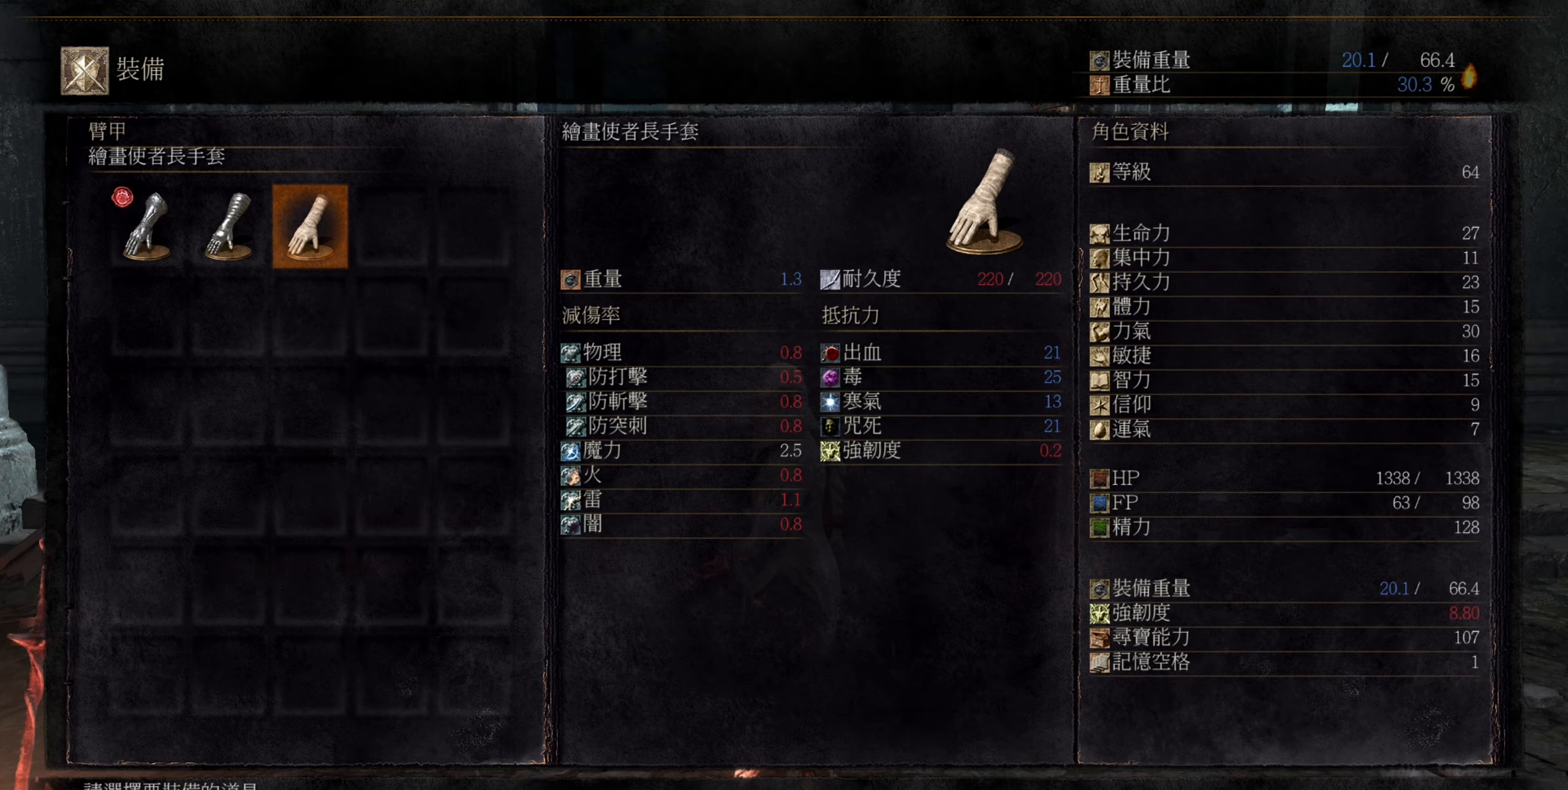
{"buttons": [], "left_stick": "center", "right_stick": "center", "events": [[116, "CROSS", "up"], [333, "CIRCLE", "down"], [450, "CIRCLE", "up"]]}
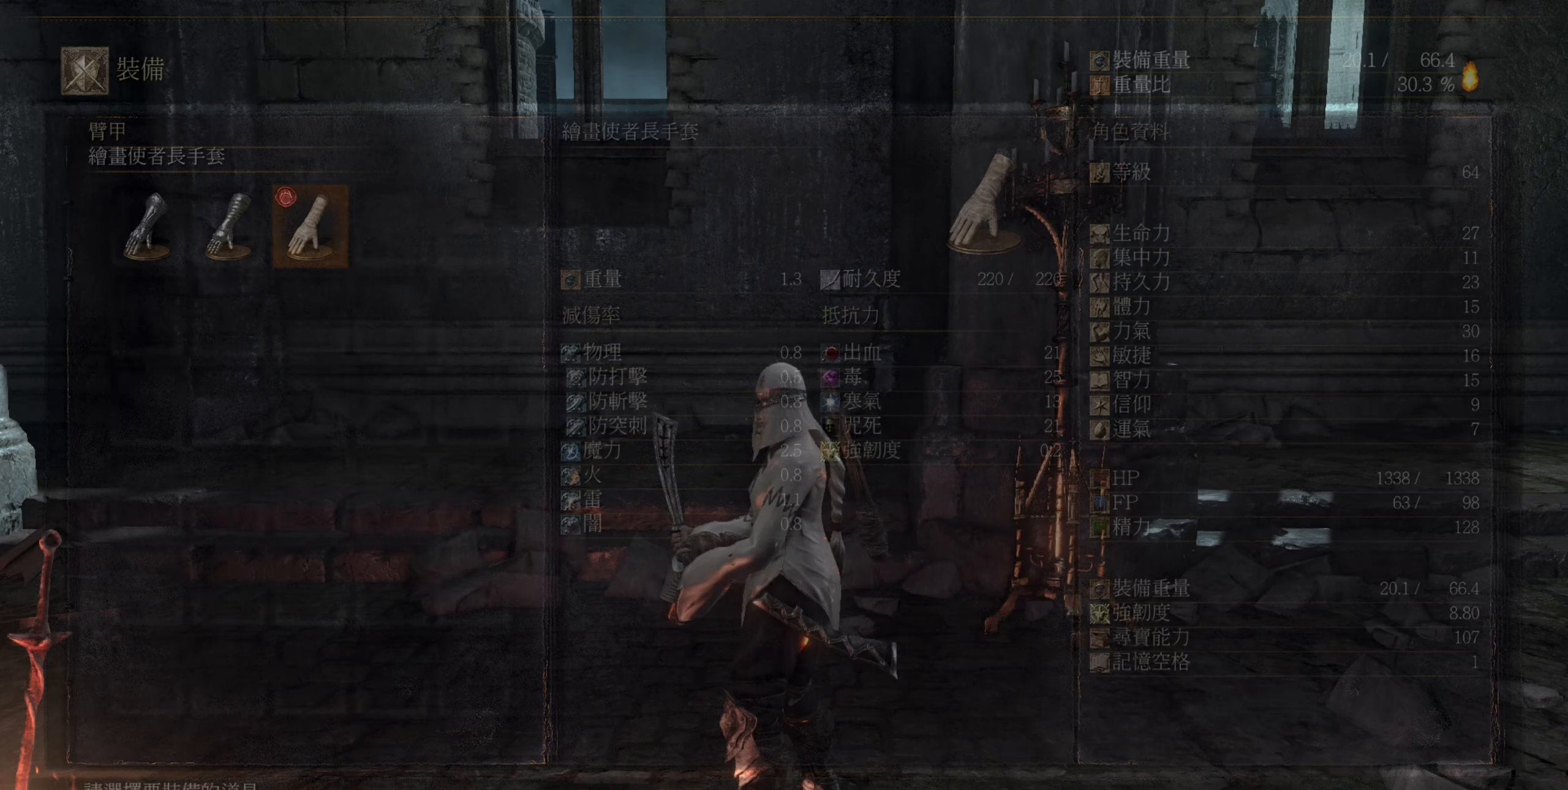
{"buttons": [], "left_stick": "center", "right_stick": "center", "events": [[350, "DPAD_RIGHT", "down"], [466, "DPAD_RIGHT", "up"]]}
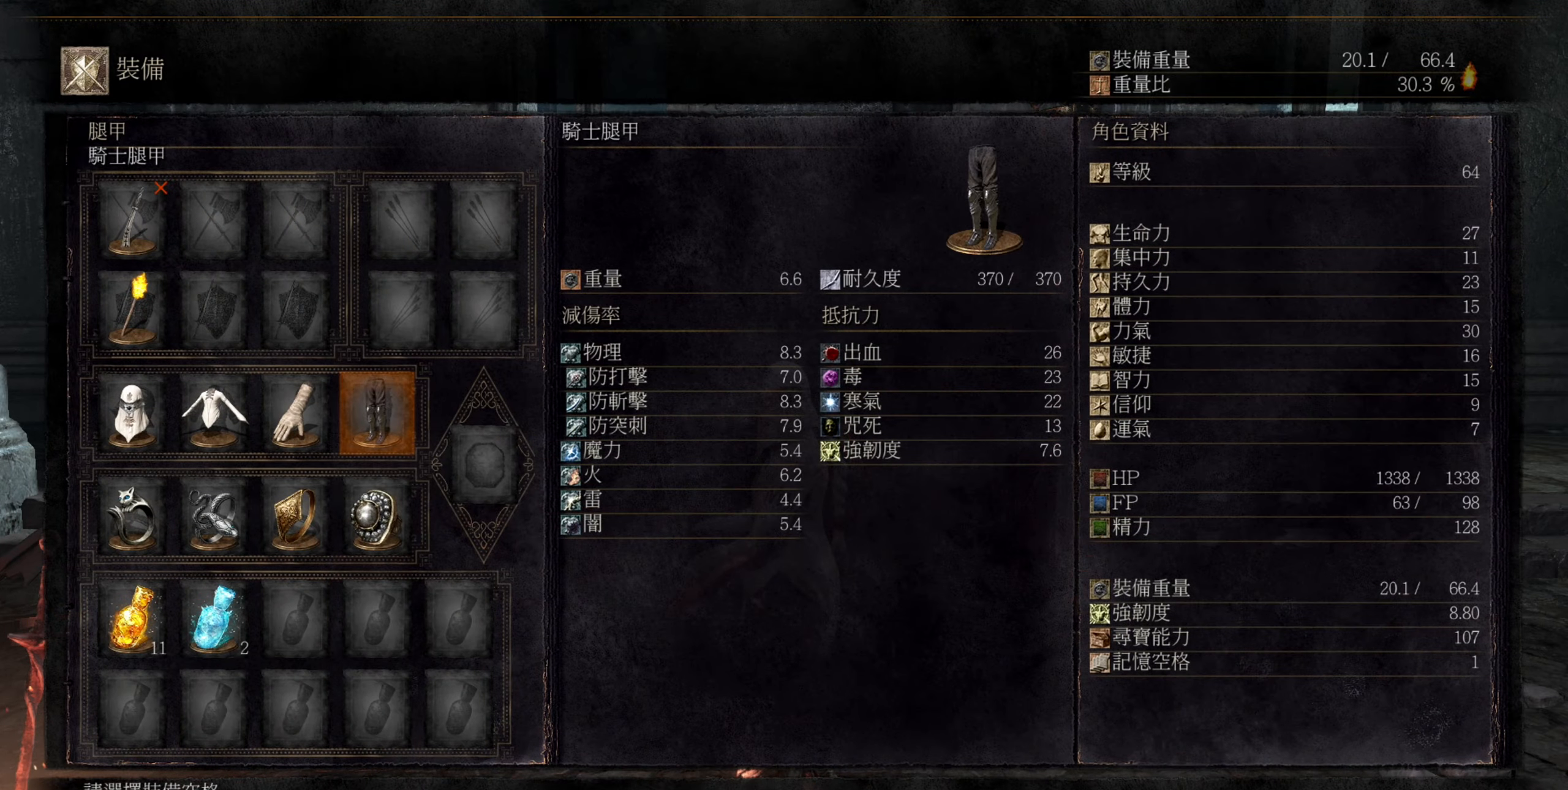
{"buttons": [], "left_stick": "center", "right_stick": "center", "events": [[183, "CROSS", "down"], [333, "CROSS", "up"]]}
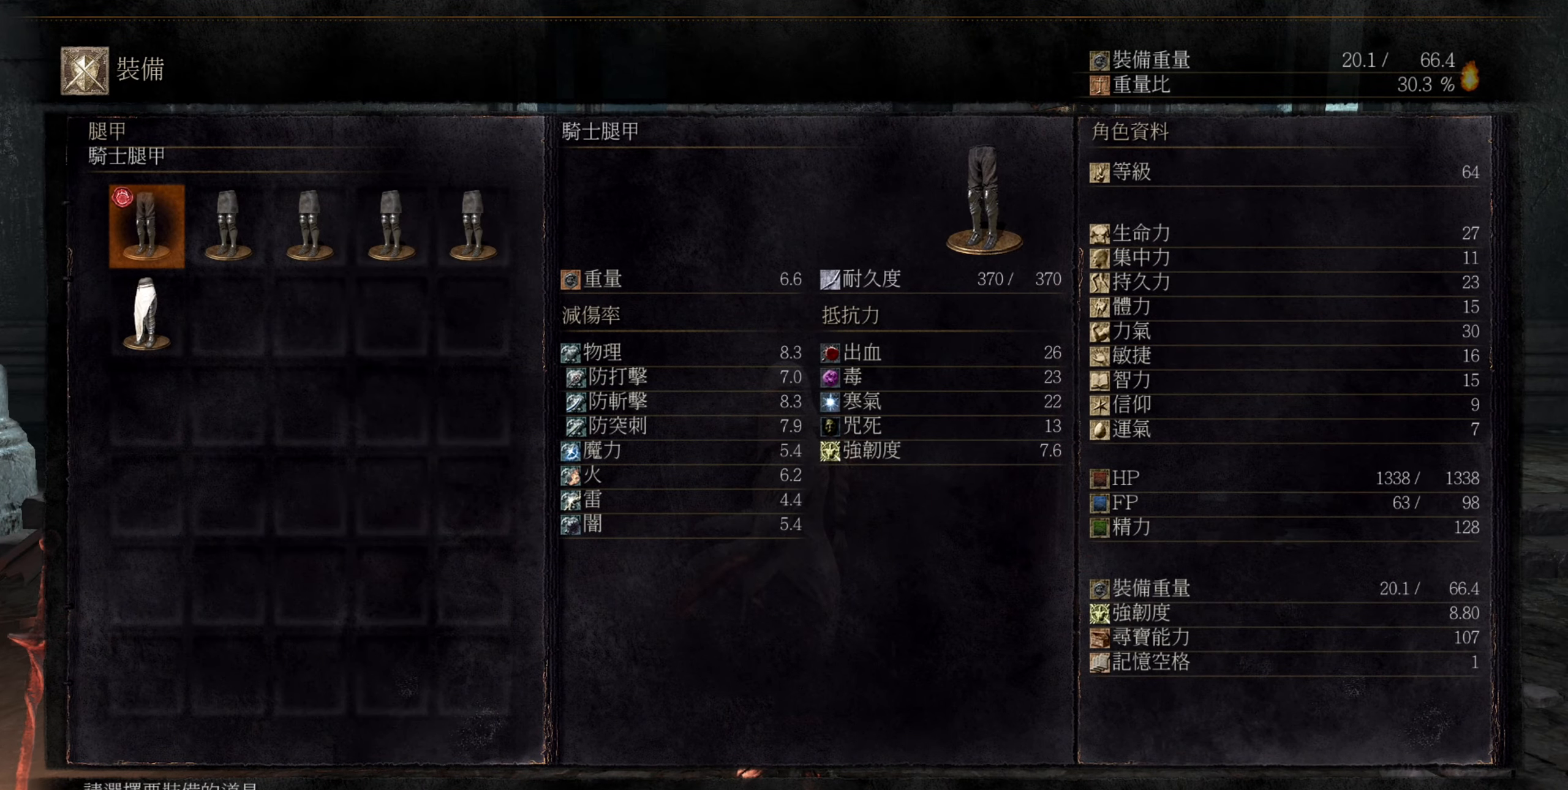
{"buttons": ["CROSS"], "left_stick": "center", "right_stick": "center", "events": [[300, "DPAD_DOWN", "down"], [400, "DPAD_DOWN", "up"], [500, "CROSS", "down"]]}
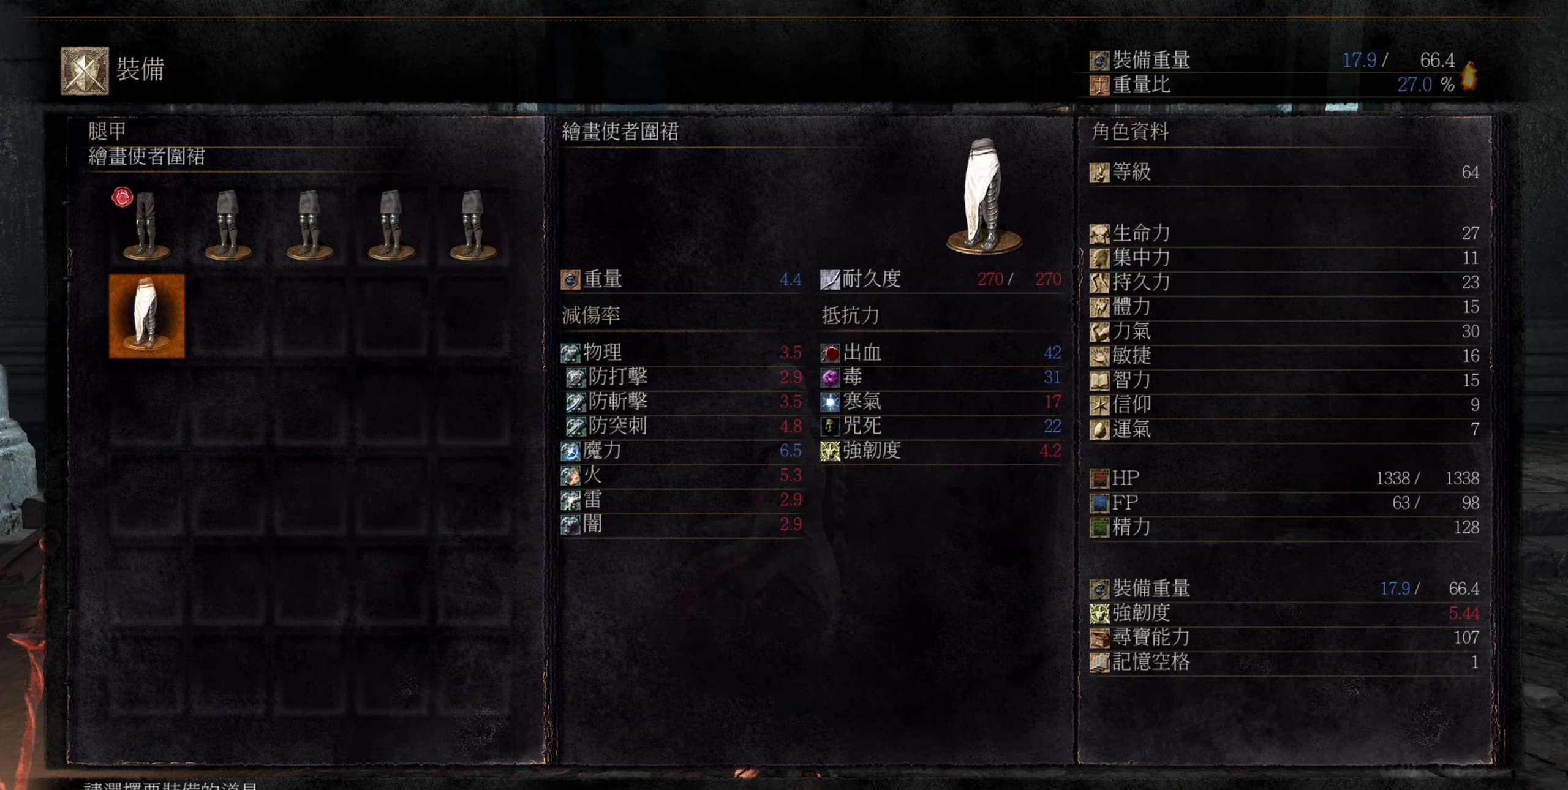
{"buttons": [], "left_stick": "center", "right_stick": "center", "events": [[116, "CROSS", "up"], [283, "CIRCLE", "down"], [400, "CIRCLE", "up"]]}
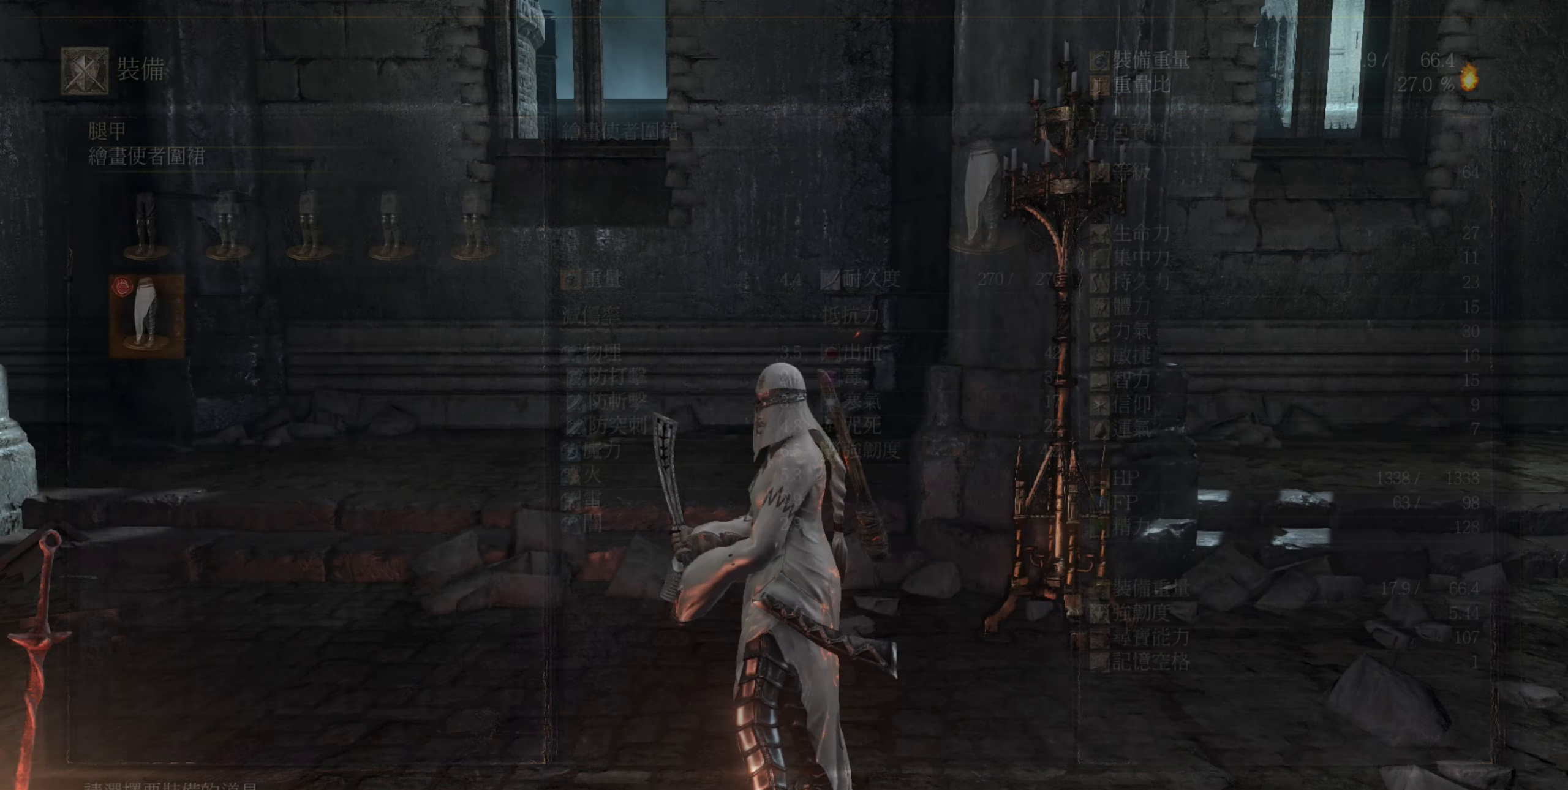
{"buttons": ["CIRCLE"], "left_stick": "center", "right_stick": "center", "events": [[116, "CIRCLE", "down"], [266, "CIRCLE", "up"], [466, "CIRCLE", "down"]]}
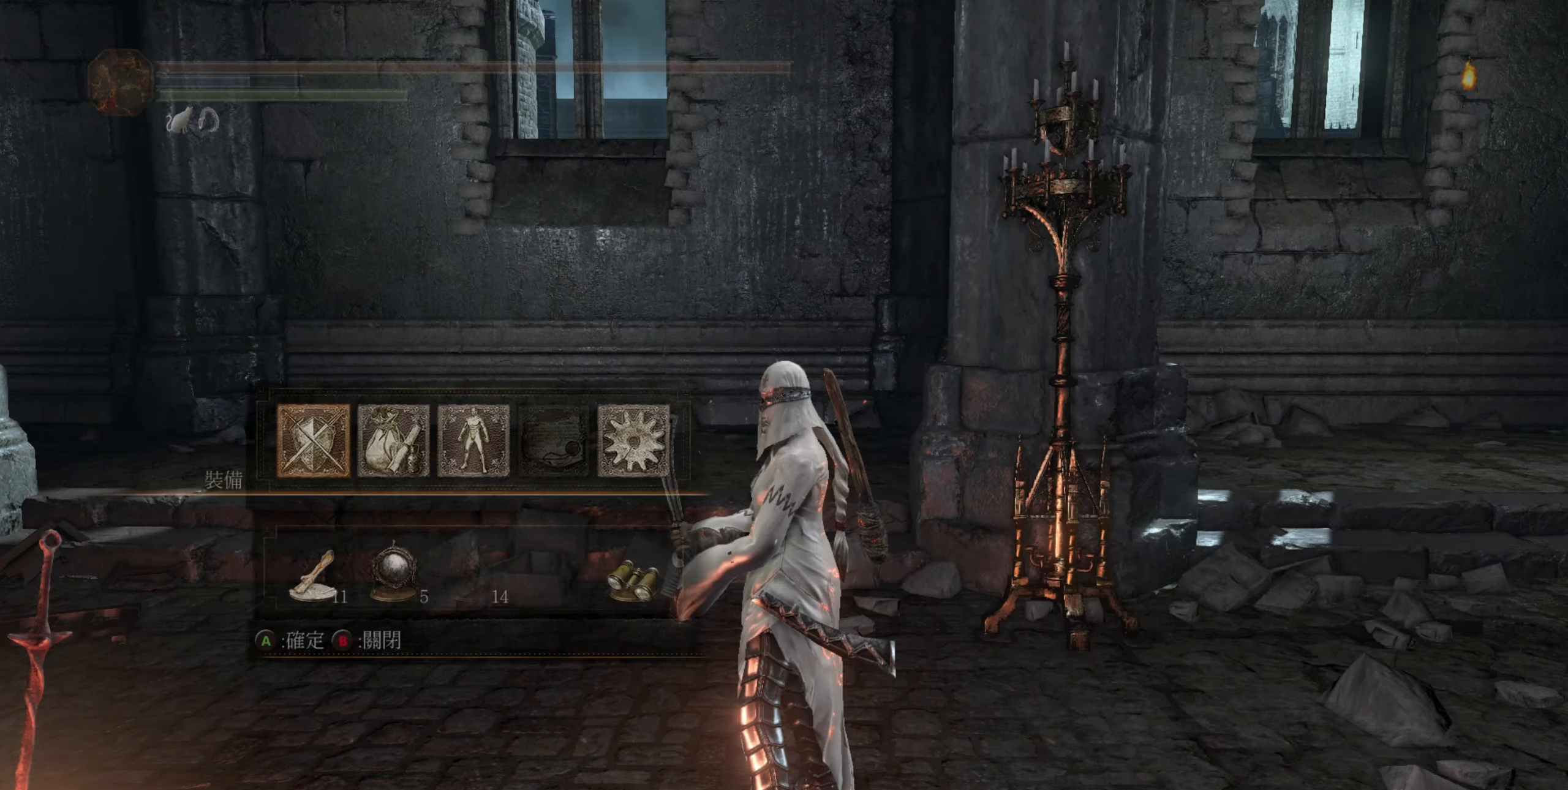
{"buttons": [], "left_stick": "center", "right_stick": "right", "events": [[83, "CIRCLE", "up"], [400, "right_stick", "right"]]}
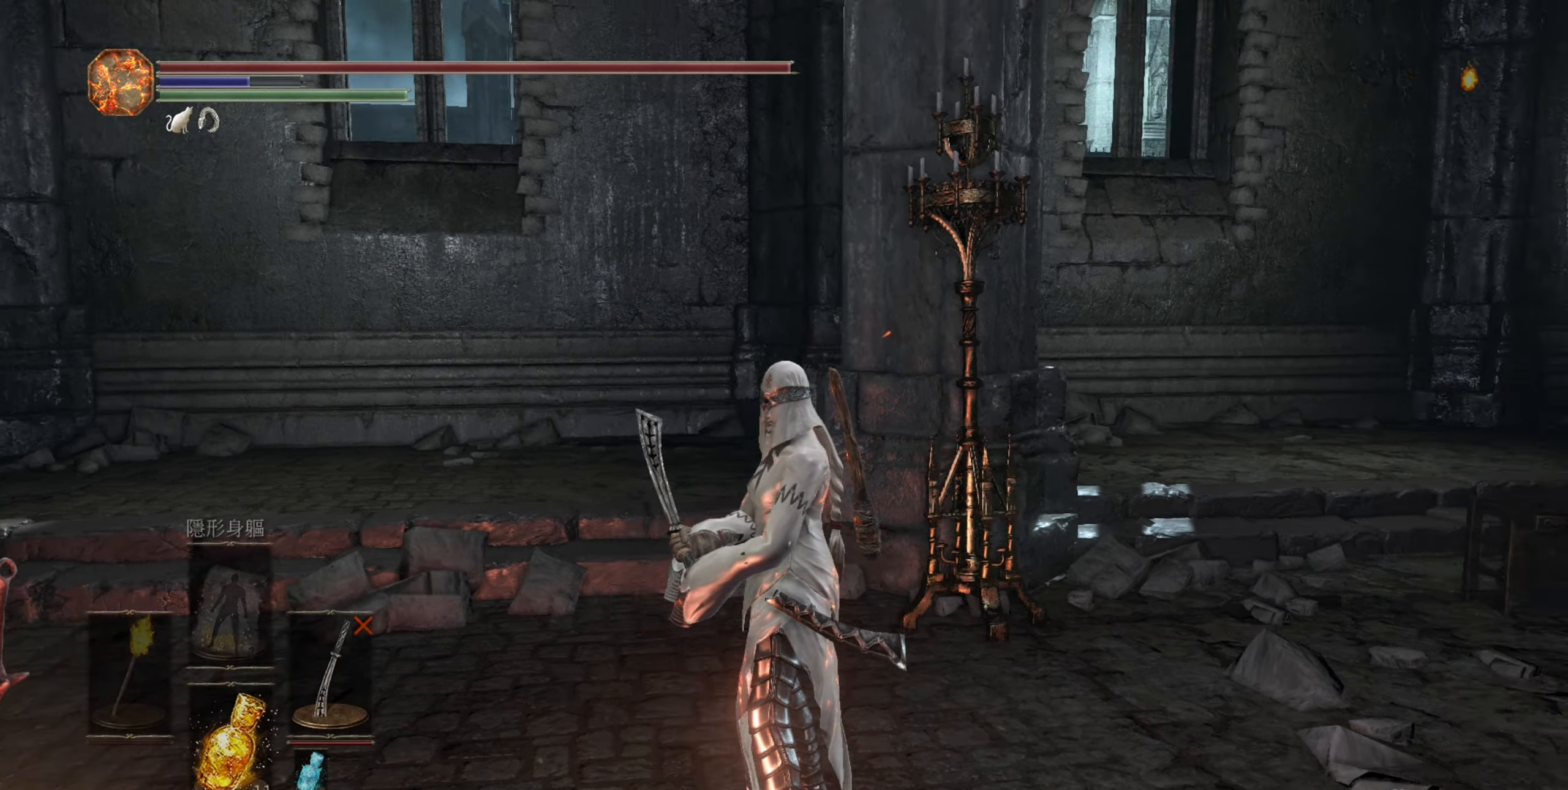
{"buttons": [], "left_stick": "down", "right_stick": "center", "events": [[83, "right_stick", "up-right"], [183, "left_stick", "down"], [216, "right_stick", "center"]]}
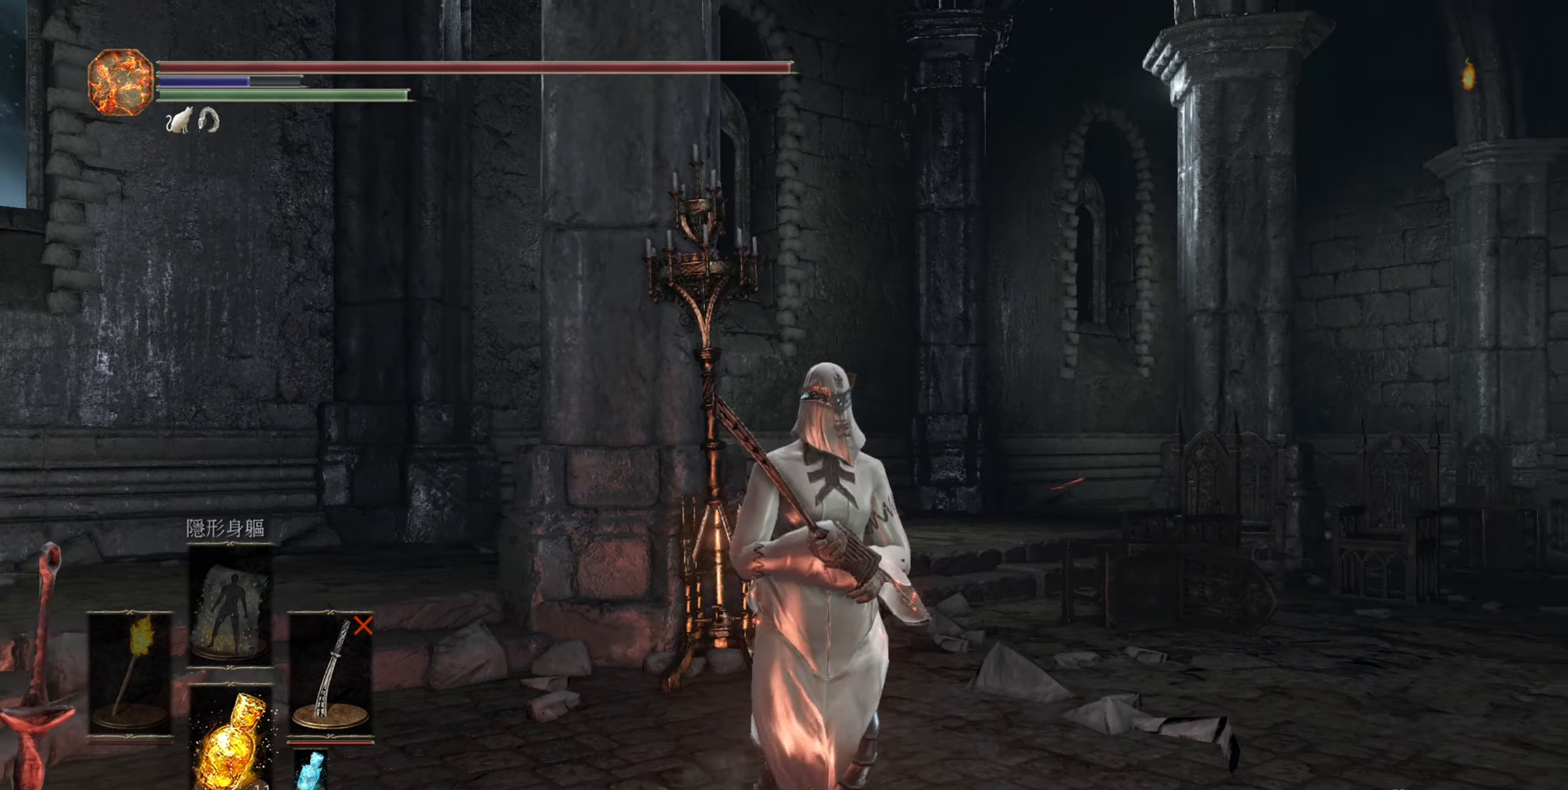
{"buttons": [], "left_stick": "down", "right_stick": "center", "events": []}
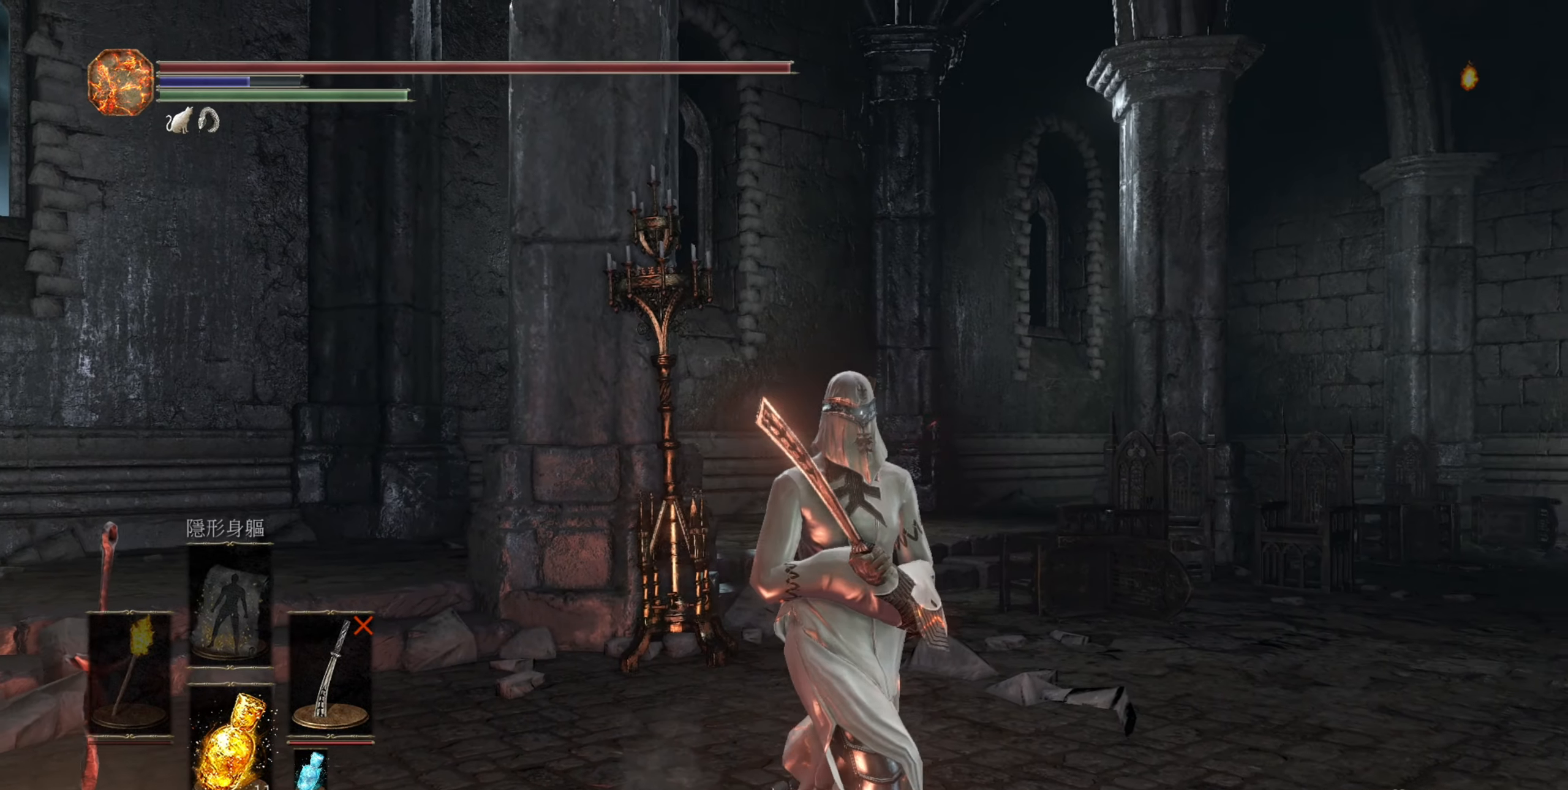
{"buttons": [], "left_stick": "down", "right_stick": "center", "events": []}
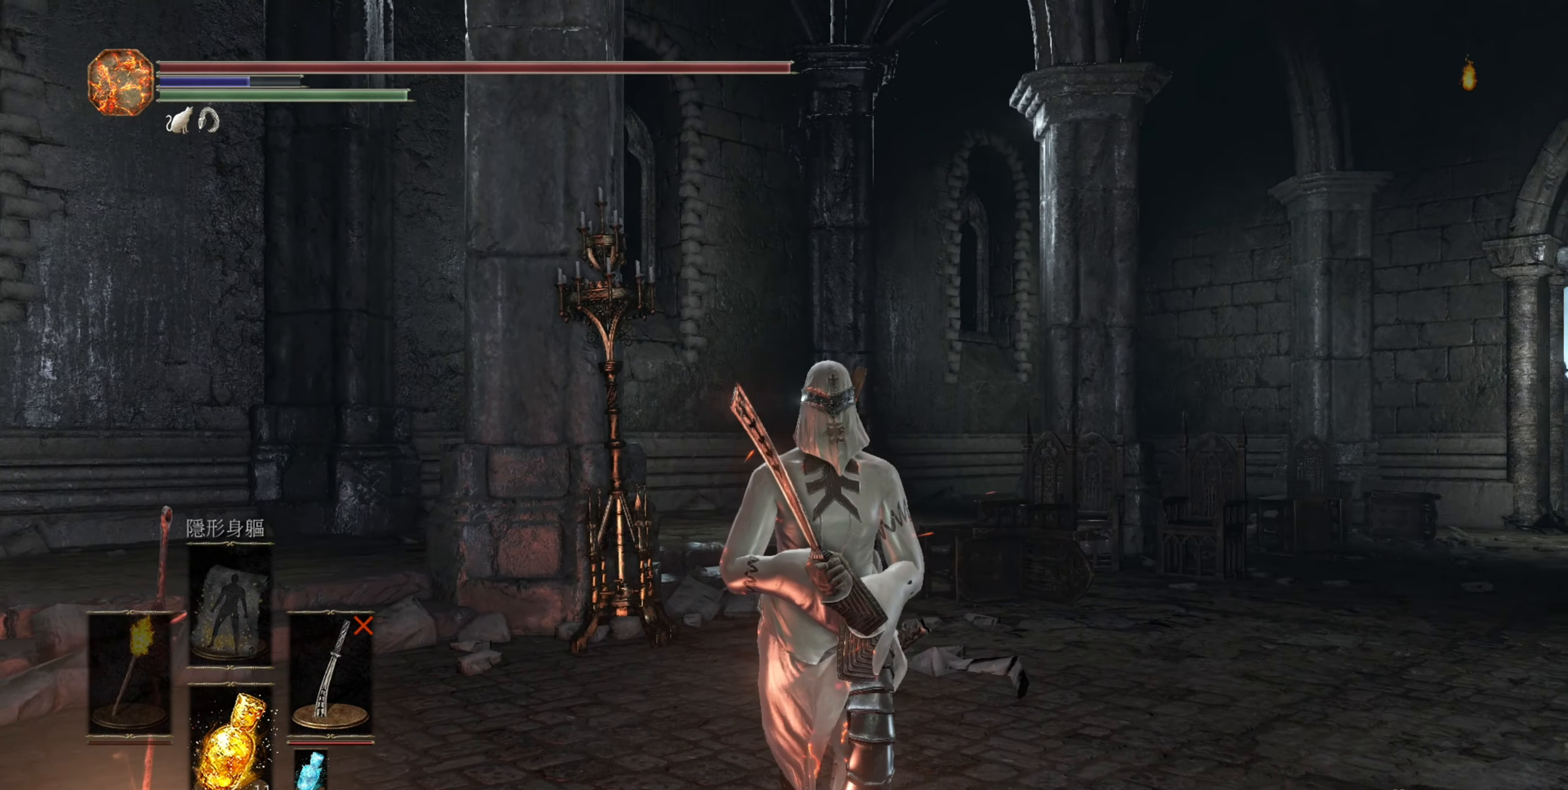
{"buttons": [], "left_stick": "down", "right_stick": "center", "events": []}
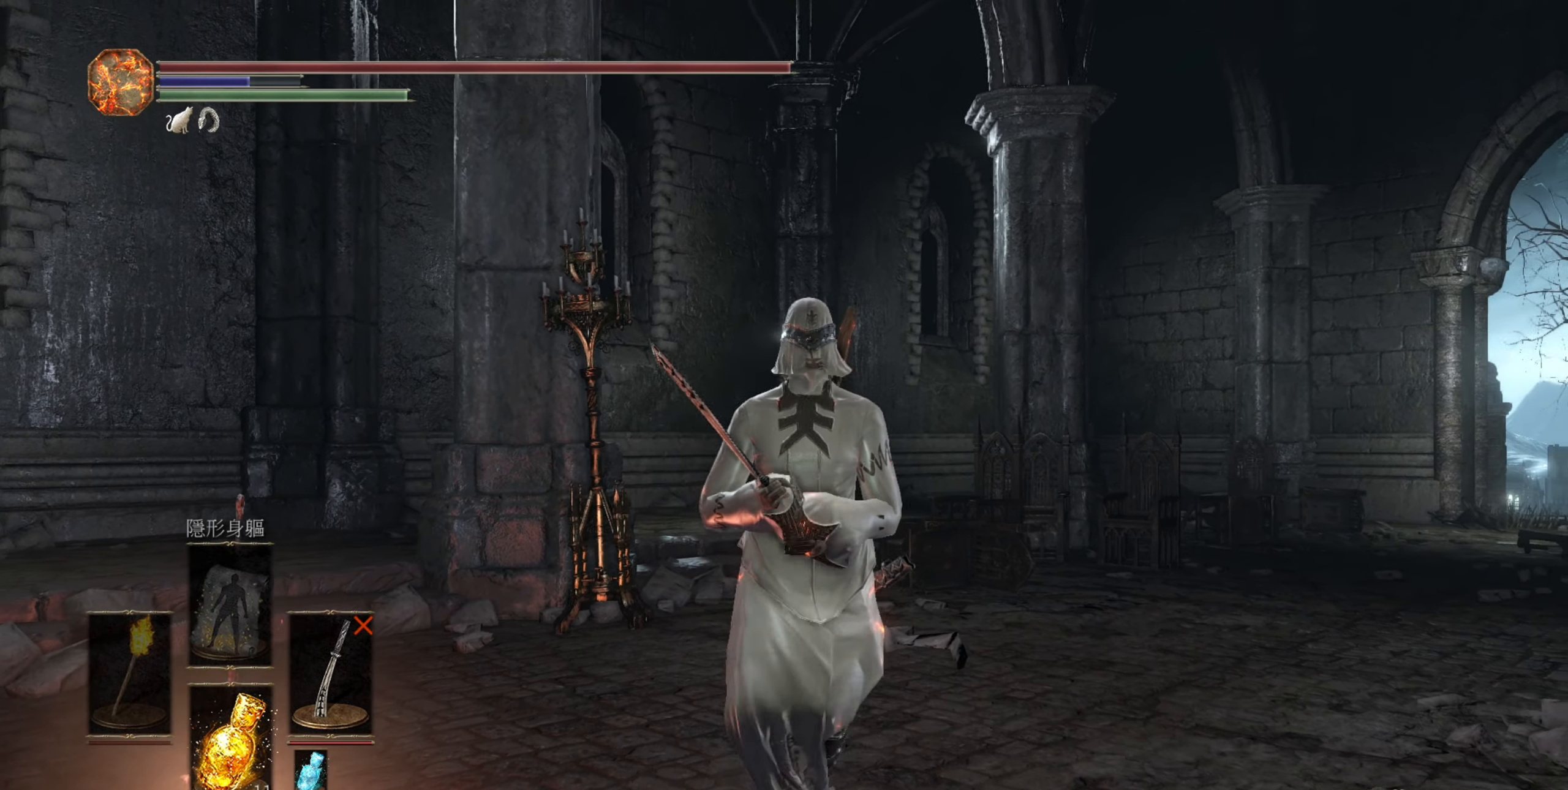
{"buttons": [], "left_stick": "down", "right_stick": "center", "events": []}
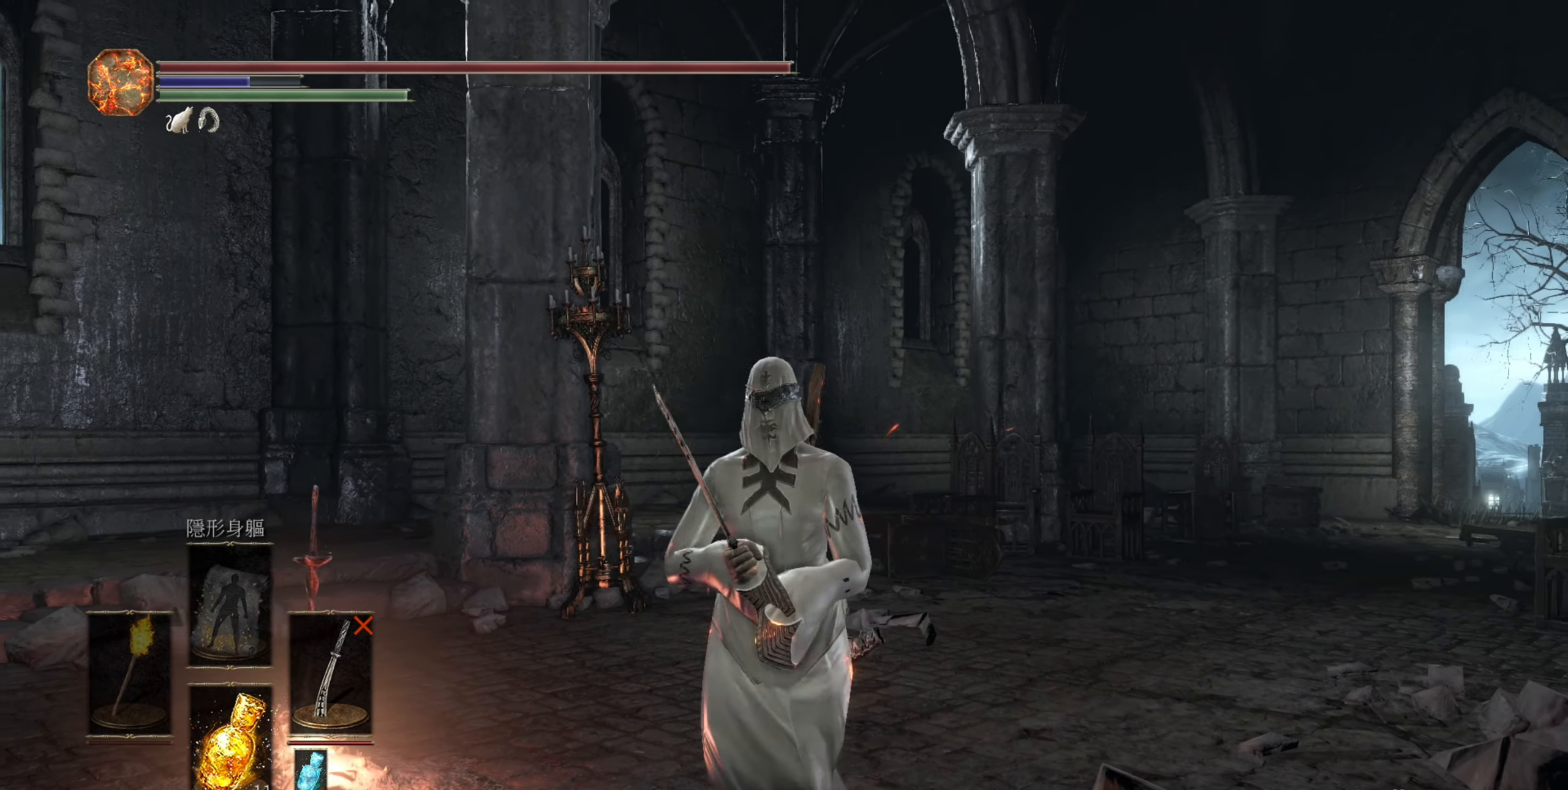
{"buttons": [], "left_stick": "left", "right_stick": "center", "events": [[150, "left_stick", "down-left"], [483, "left_stick", "left"]]}
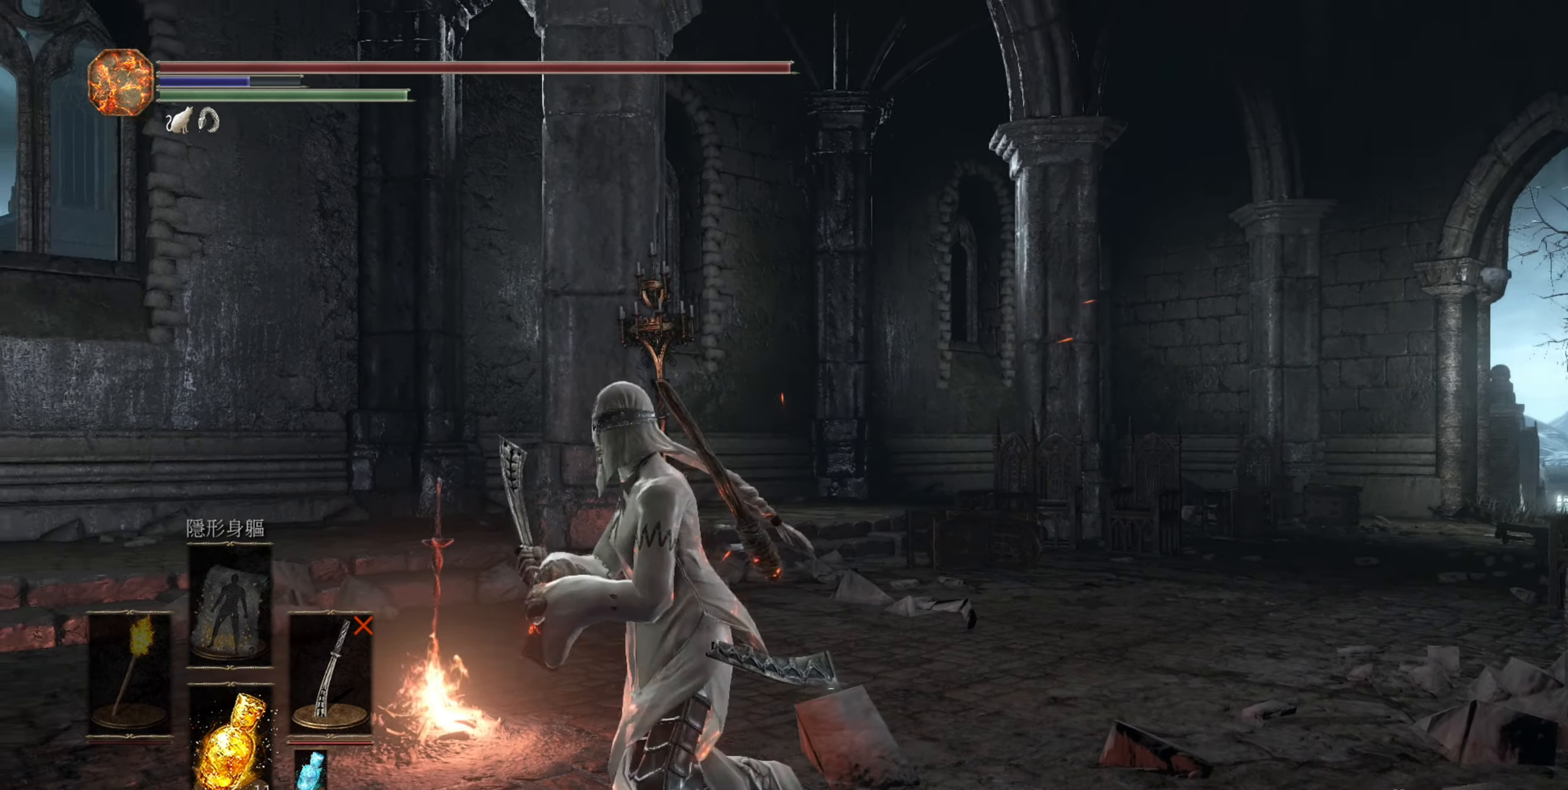
{"buttons": [], "left_stick": "up", "right_stick": "center", "events": [[133, "left_stick", "up-left"], [383, "left_stick", "up"]]}
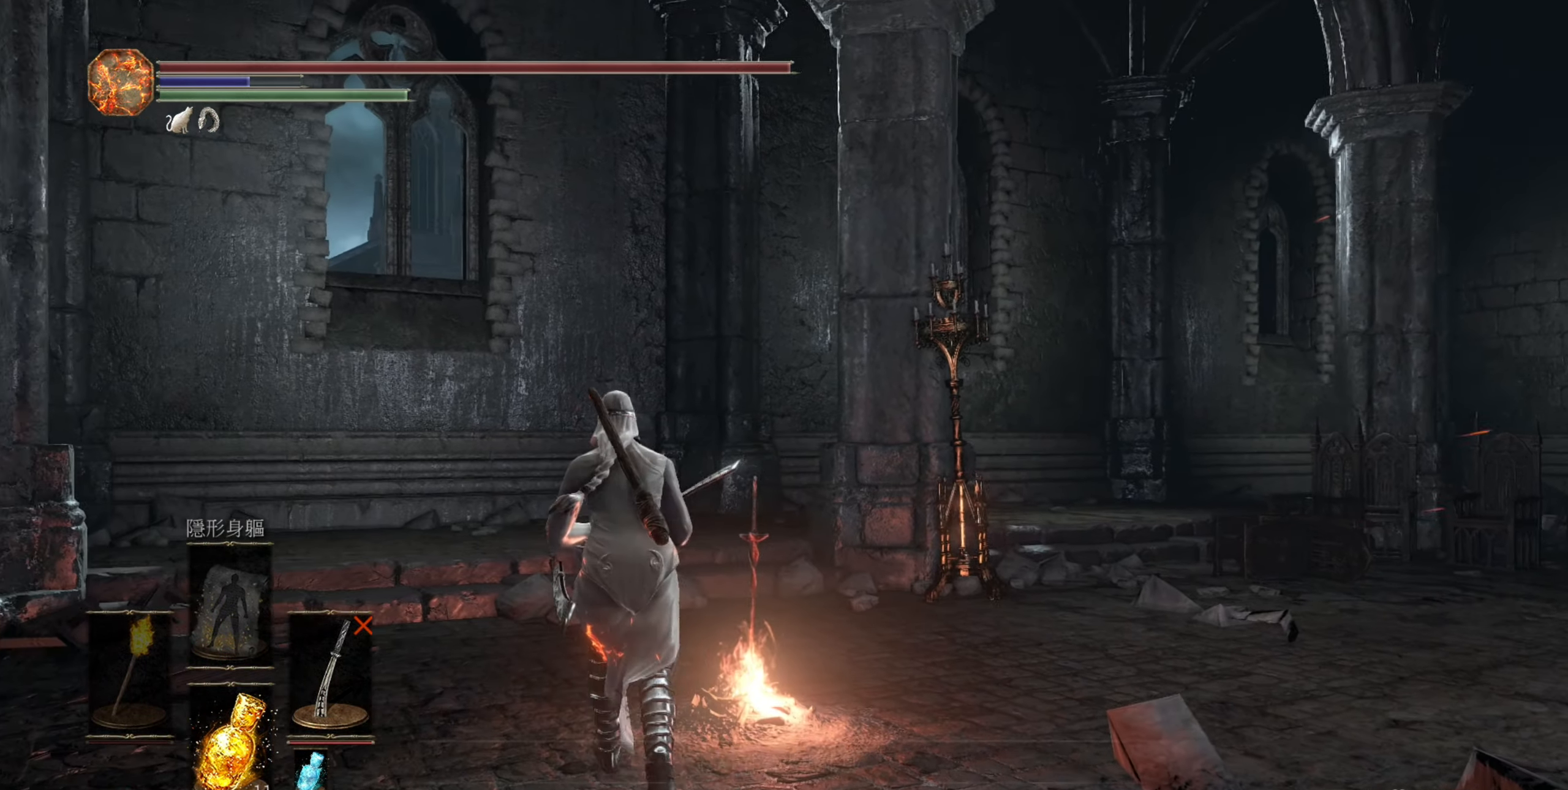
{"buttons": [], "left_stick": "down-right", "right_stick": "center", "events": [[67, "left_stick", "up-right"], [167, "left_stick", "right"], [383, "left_stick", "down-right"]]}
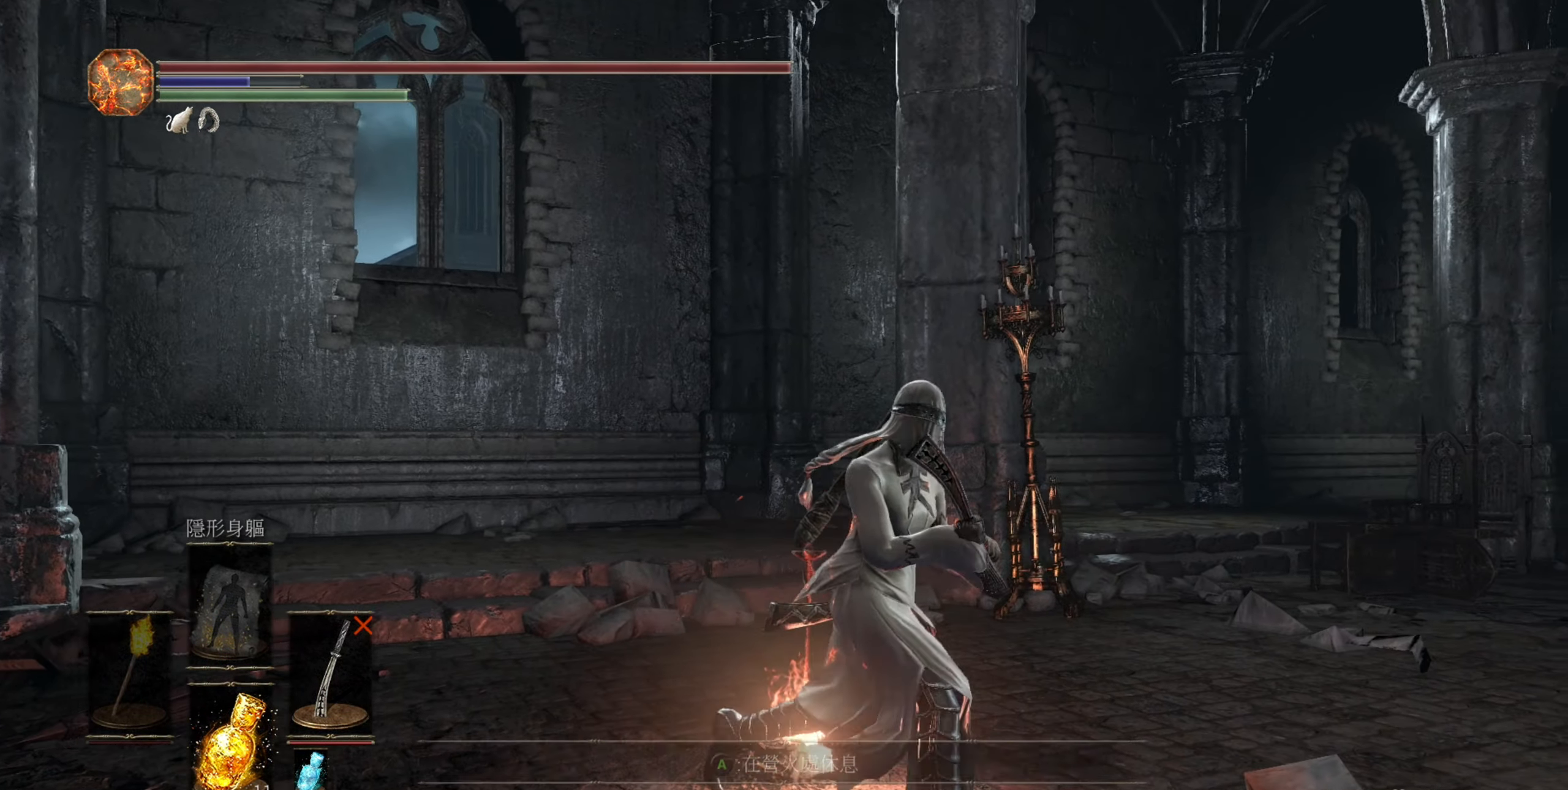
{"buttons": [], "left_stick": "center", "right_stick": "center", "events": [[150, "left_stick", "down"], [300, "left_stick", "center"]]}
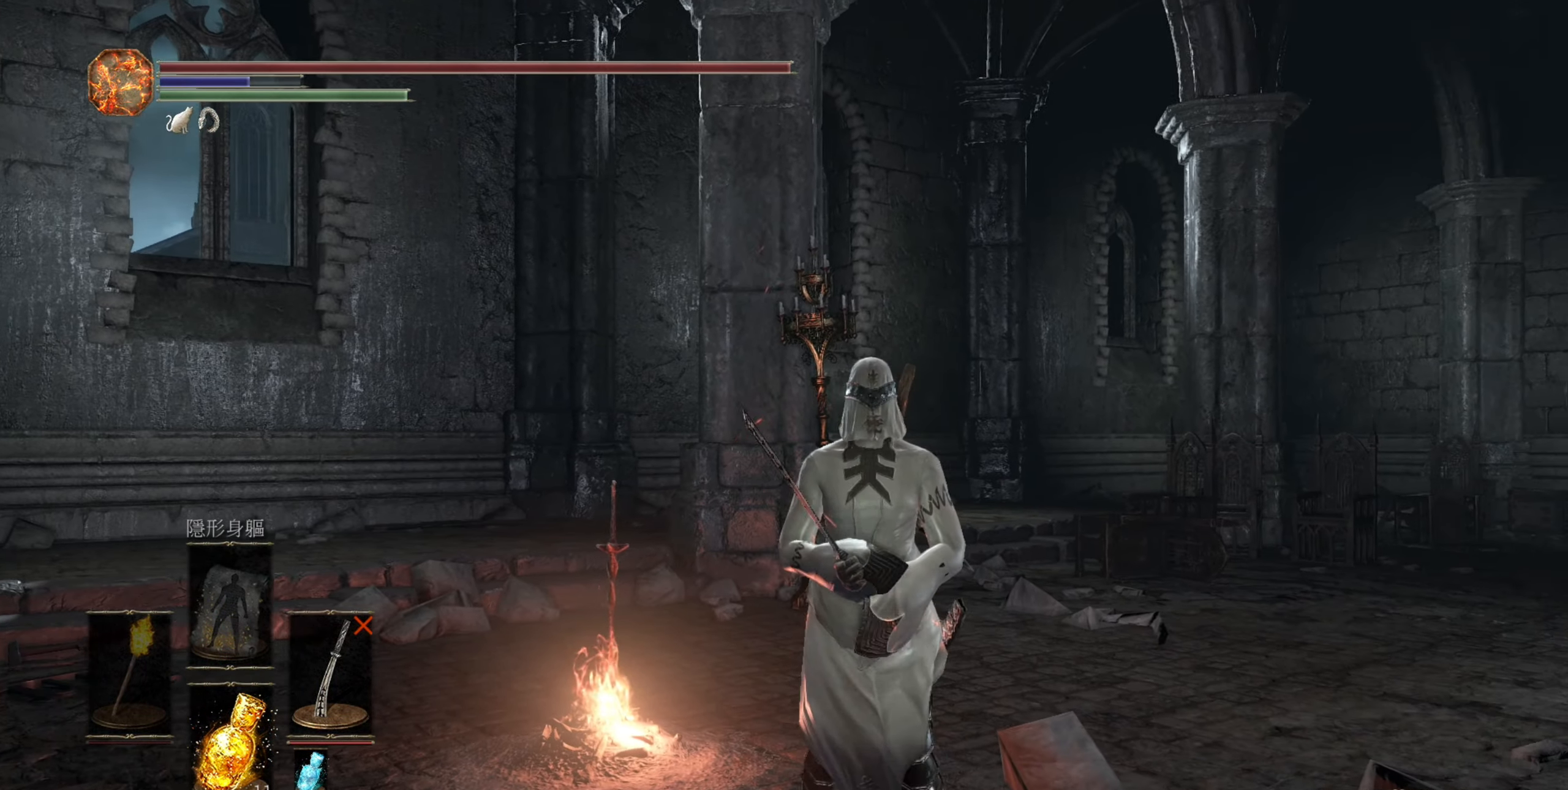
{"buttons": [], "left_stick": "up-left", "right_stick": "center", "events": [[317, "left_stick", "up-left"]]}
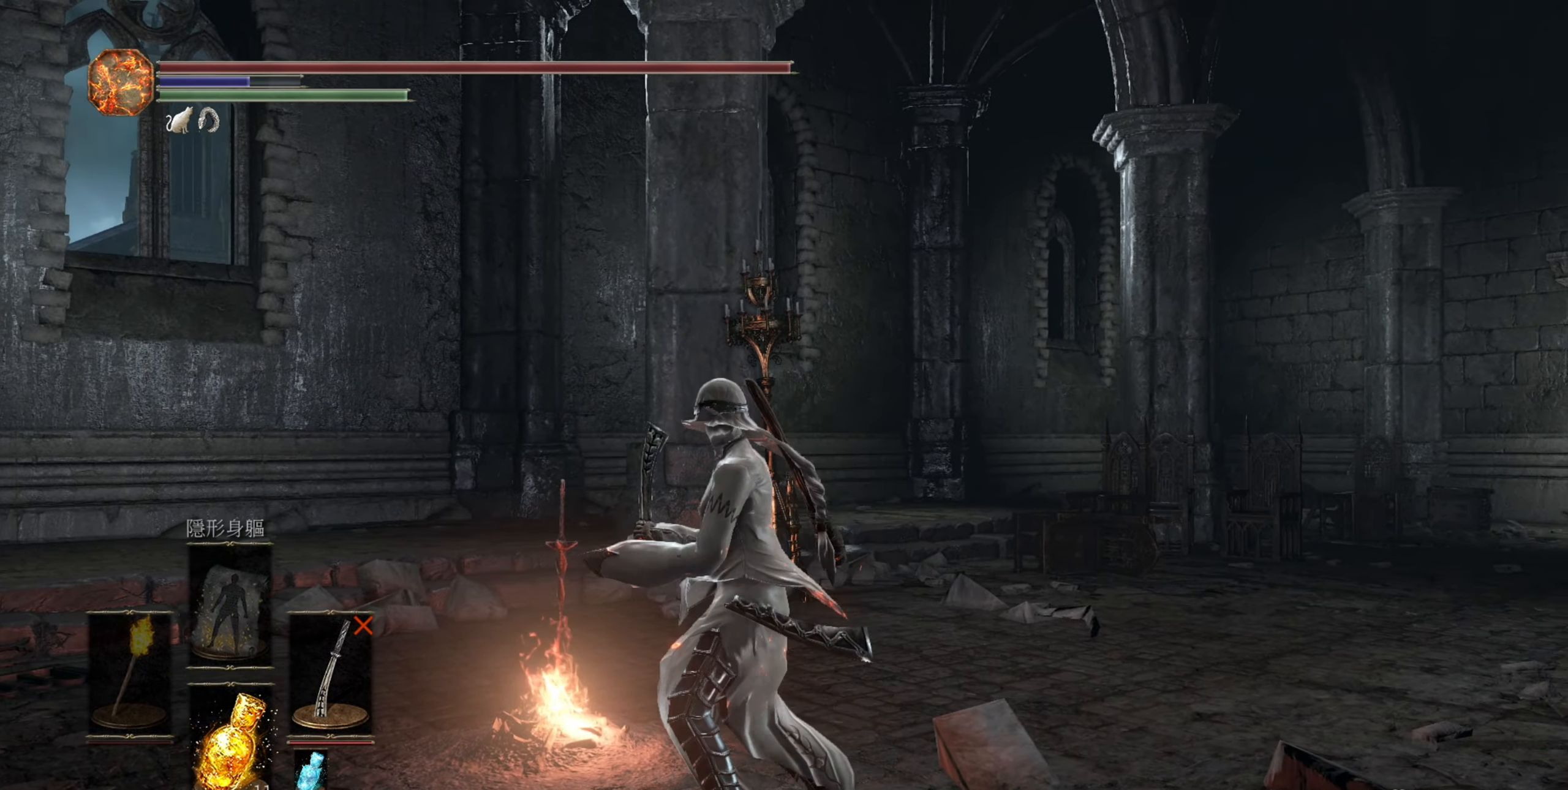
{"buttons": [], "left_stick": "center", "right_stick": "center", "events": [[167, "left_stick", "center"]]}
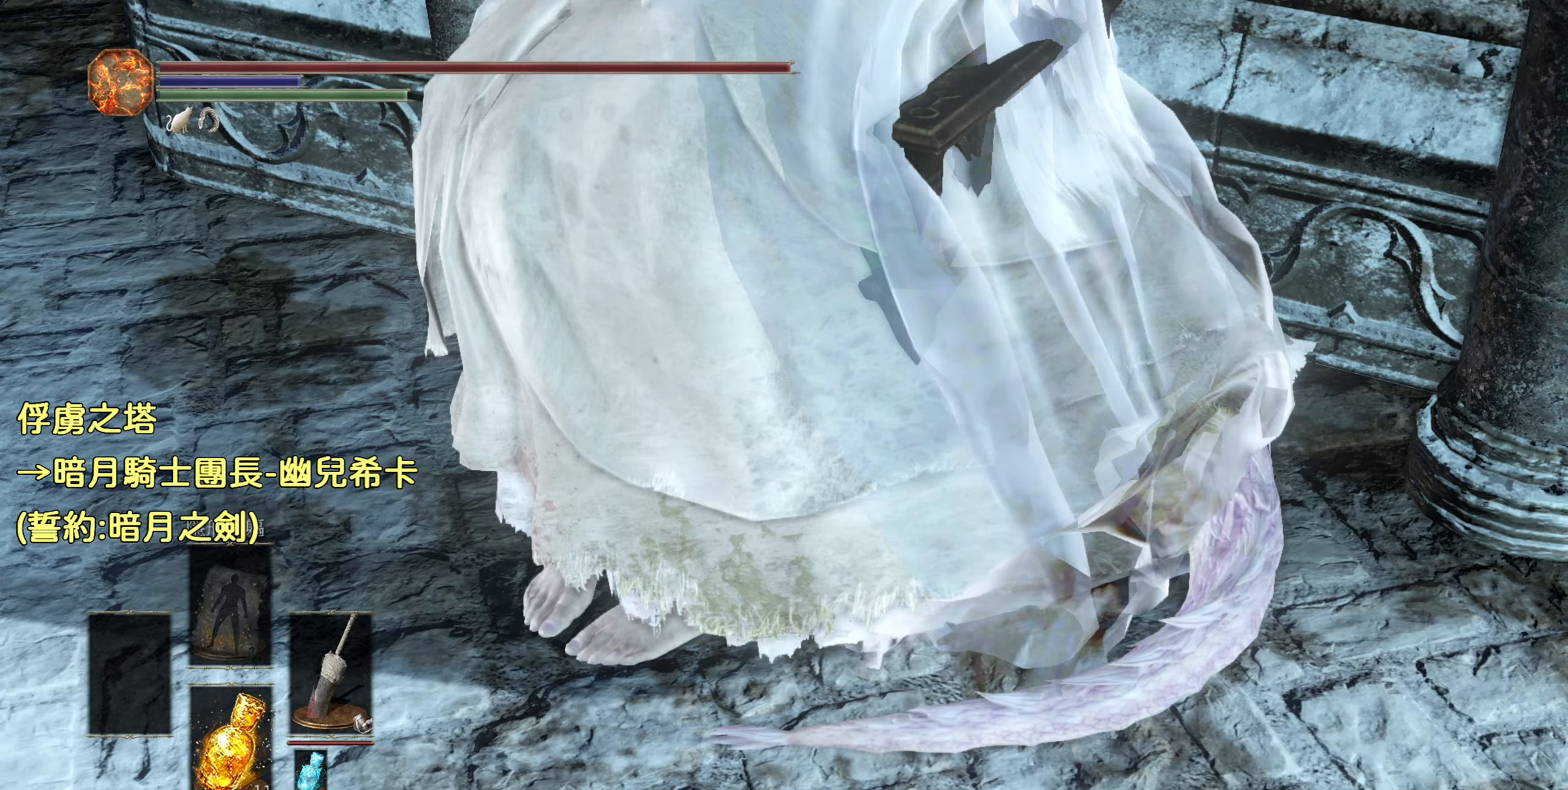
{"buttons": [], "left_stick": "center", "right_stick": "center", "events": []}
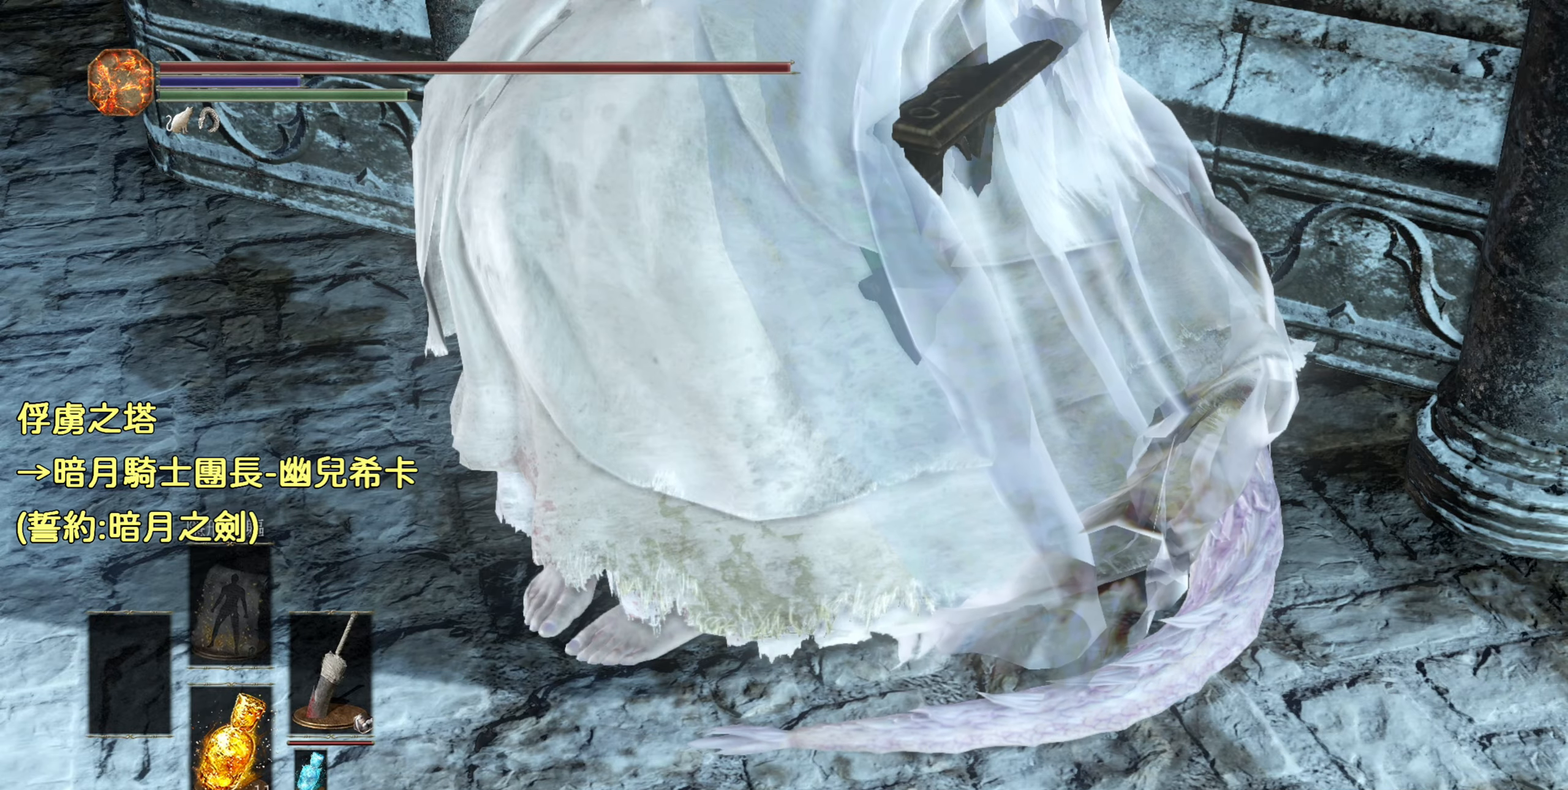
{"buttons": [], "left_stick": "center", "right_stick": "center", "events": []}
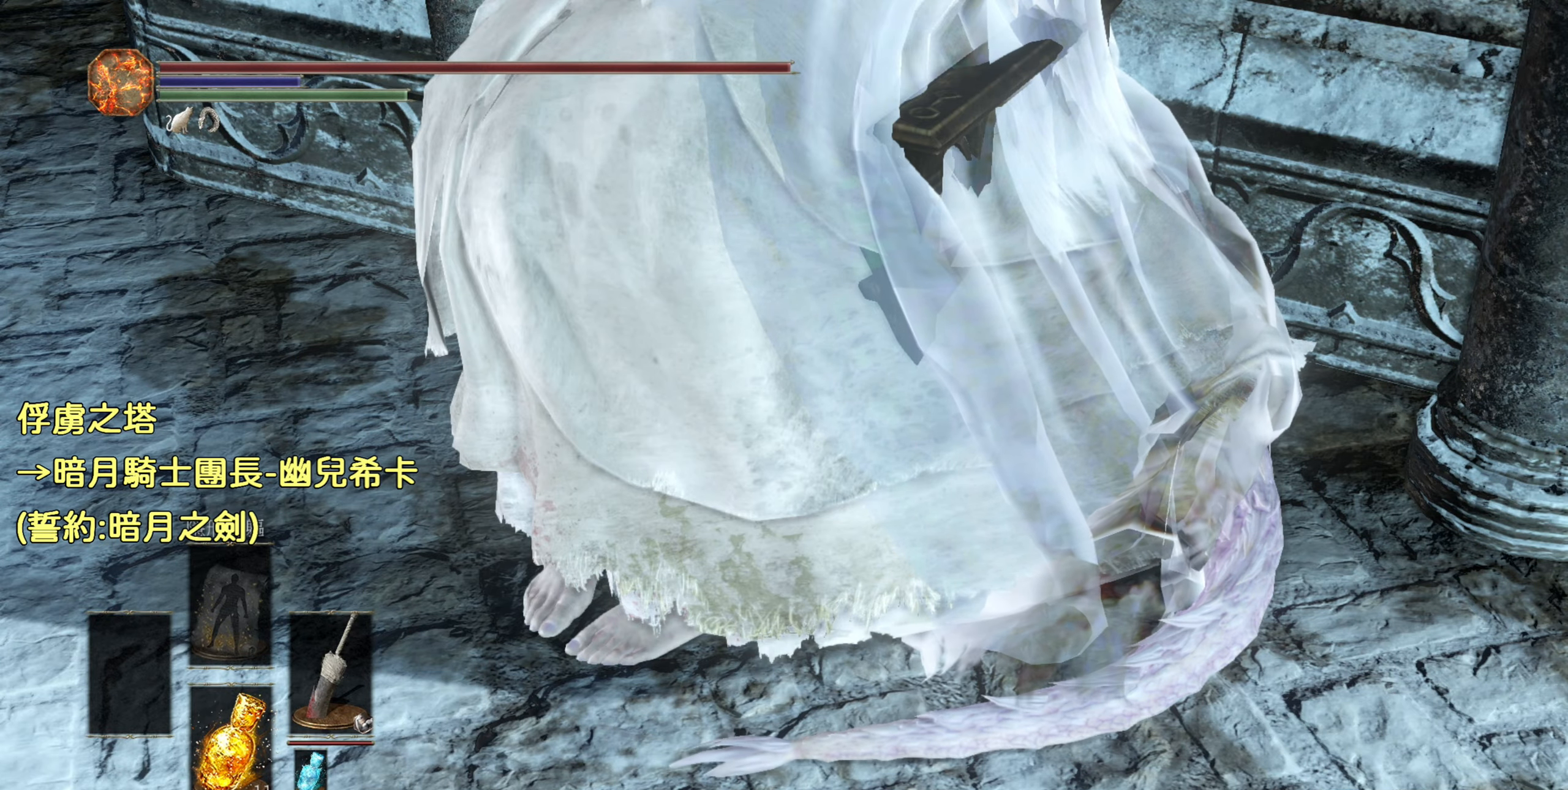
{"buttons": [], "left_stick": "center", "right_stick": "up", "events": [[234, "right_stick", "up"]]}